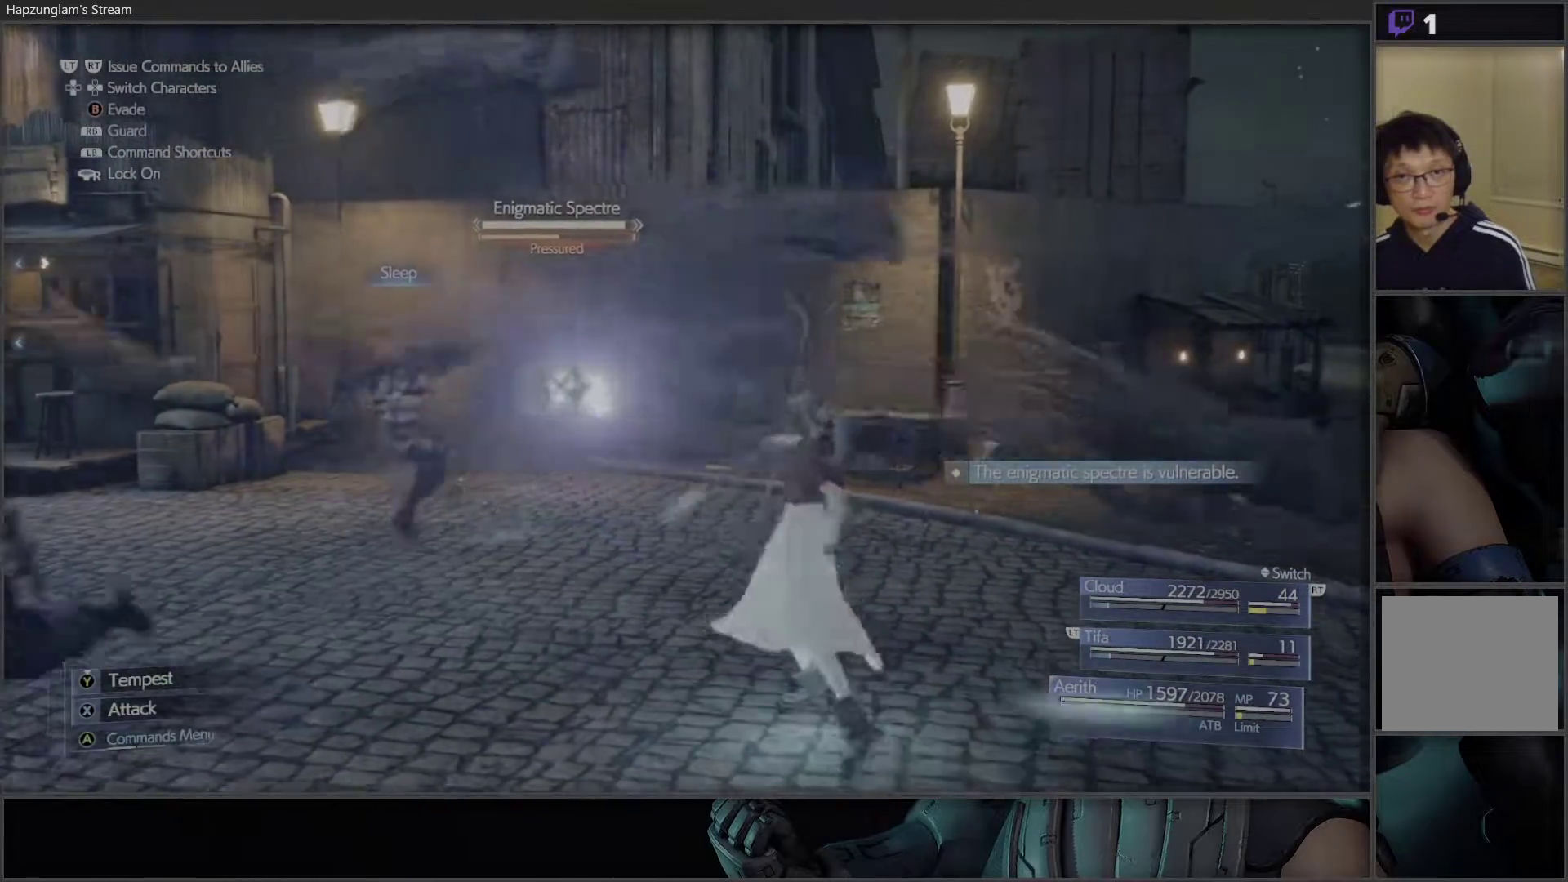
Gameplay with a controller (Xbox layout); each line is a JSON object with the inputs held at the frame after it. "events" lists button and stick changes between this image and that frame as [ms after this image, input, new state], when the widget could be followed in between. Not read: START.
{"buttons": ["X"], "left_stick": "center", "right_stick": "center", "events": []}
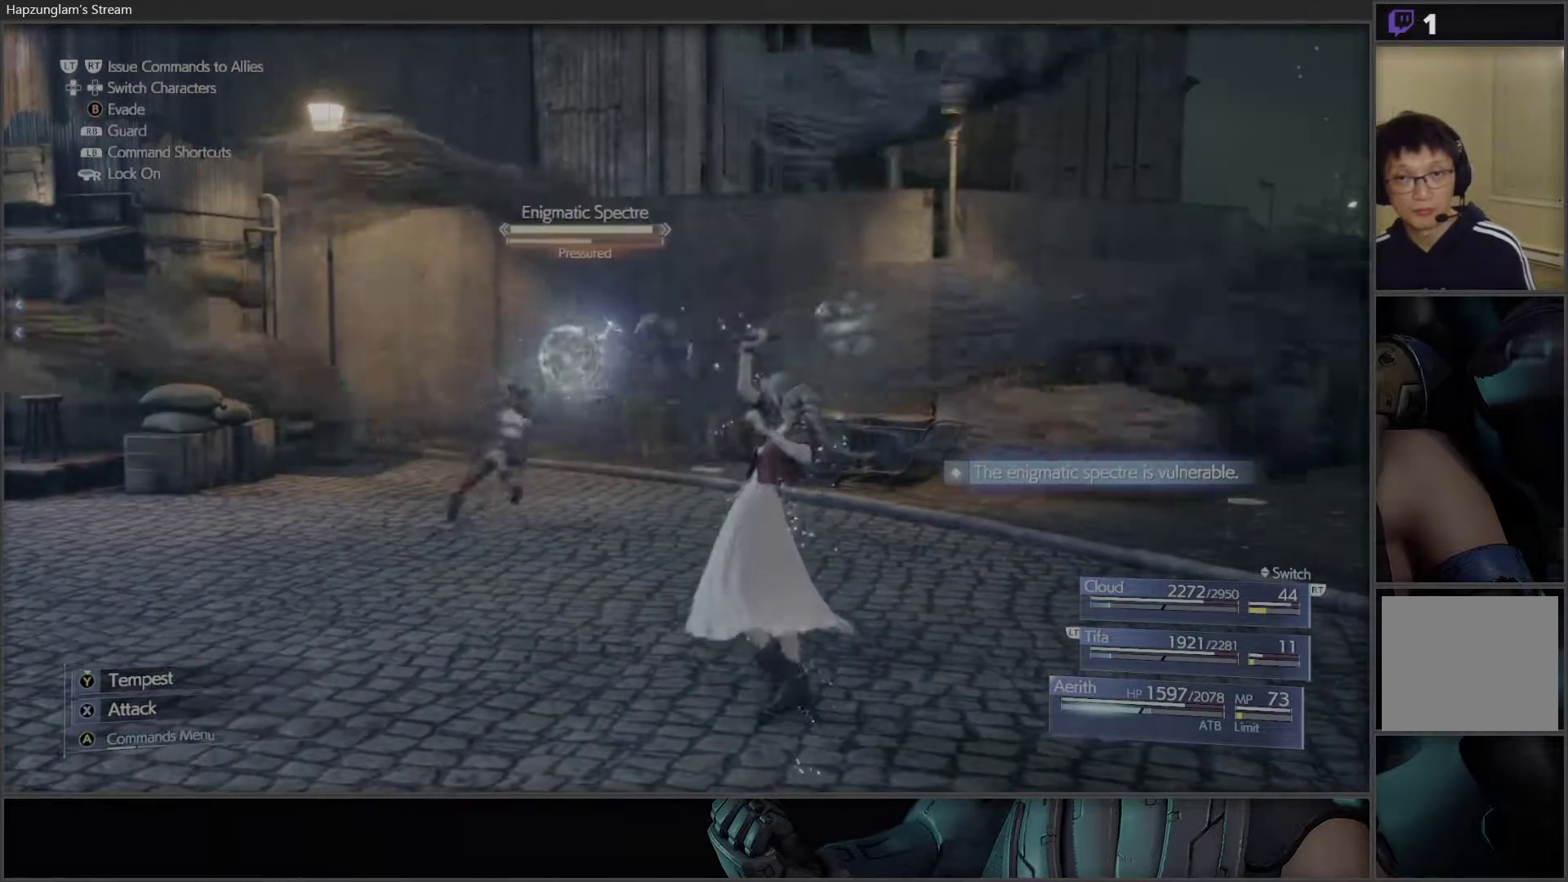
{"buttons": ["X"], "left_stick": "center", "right_stick": "center", "events": [[367, "X", "up"], [400, "X", "down"]]}
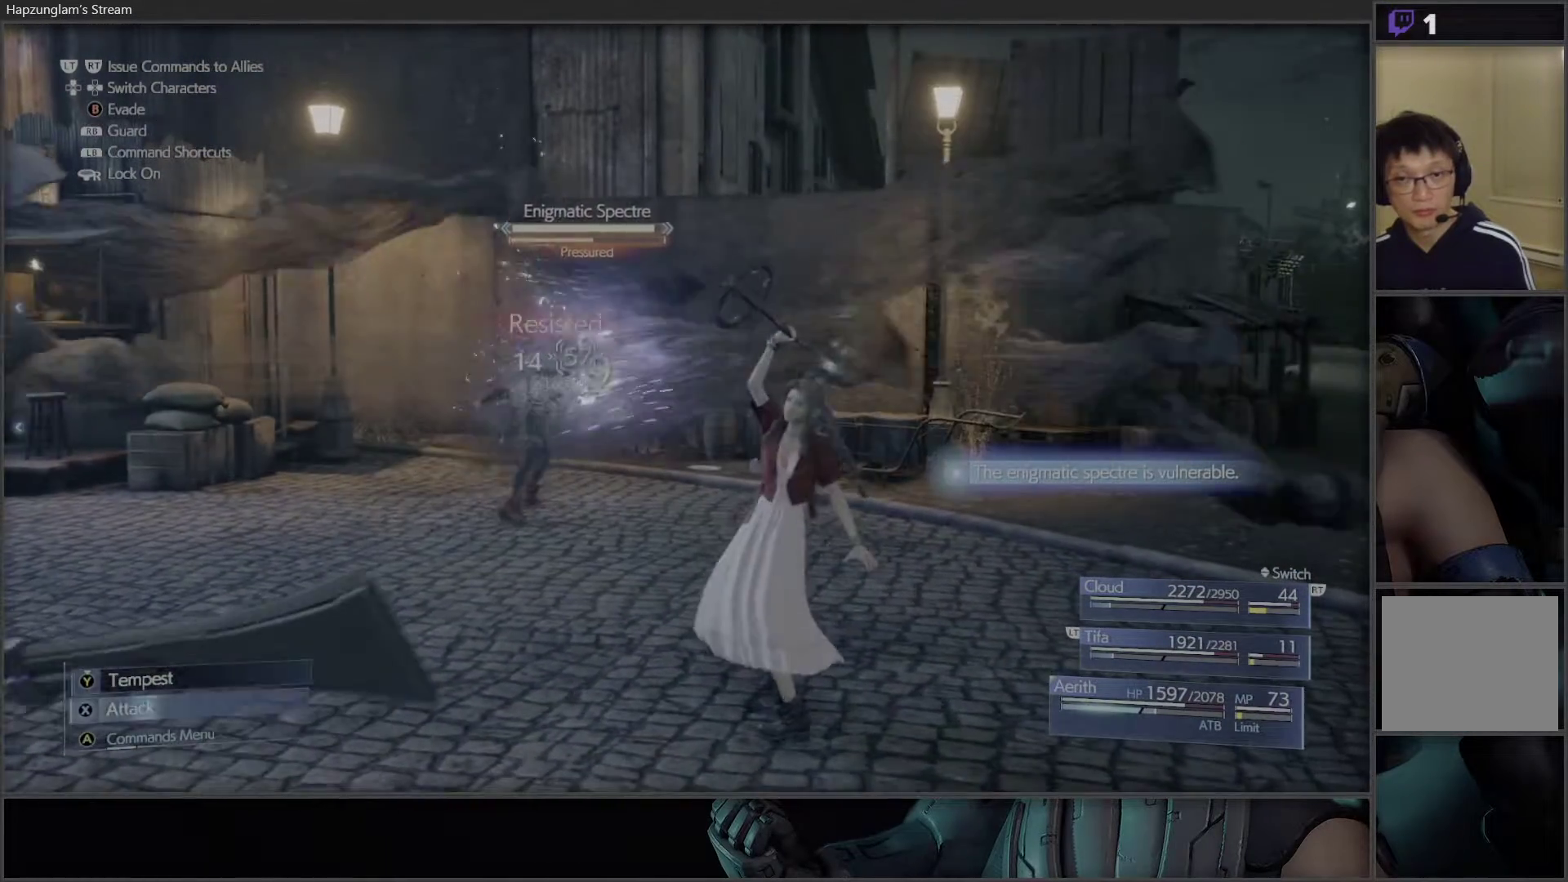
{"buttons": ["X"], "left_stick": "center", "right_stick": "center", "events": [[117, "X", "up"], [150, "X", "down"]]}
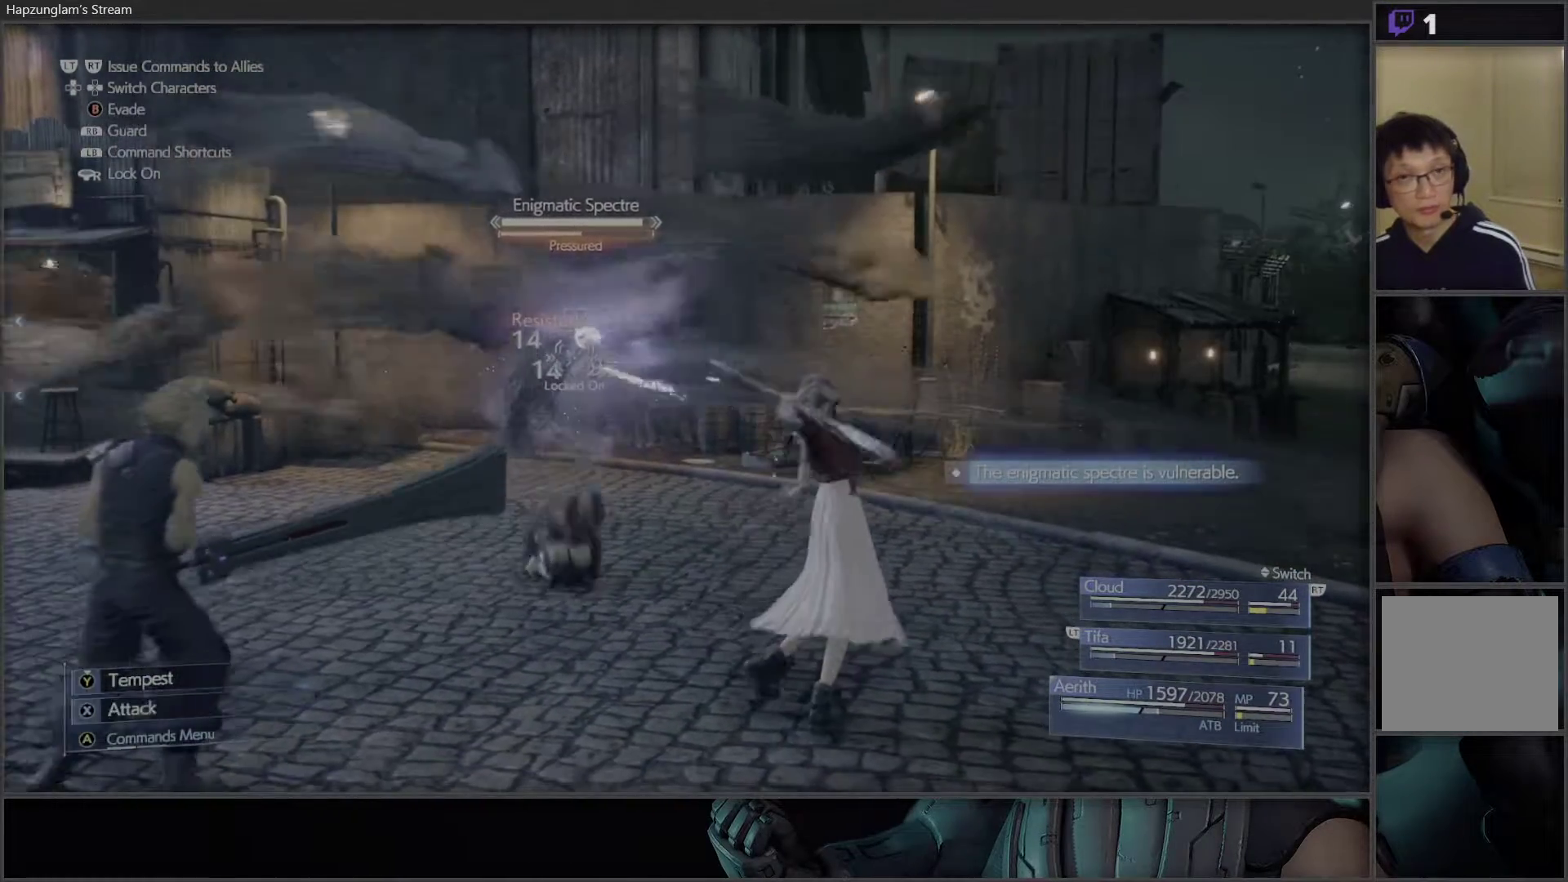
{"buttons": [], "left_stick": "center", "right_stick": "center", "events": [[333, "X", "up"], [367, "X", "down"], [500, "X", "up"]]}
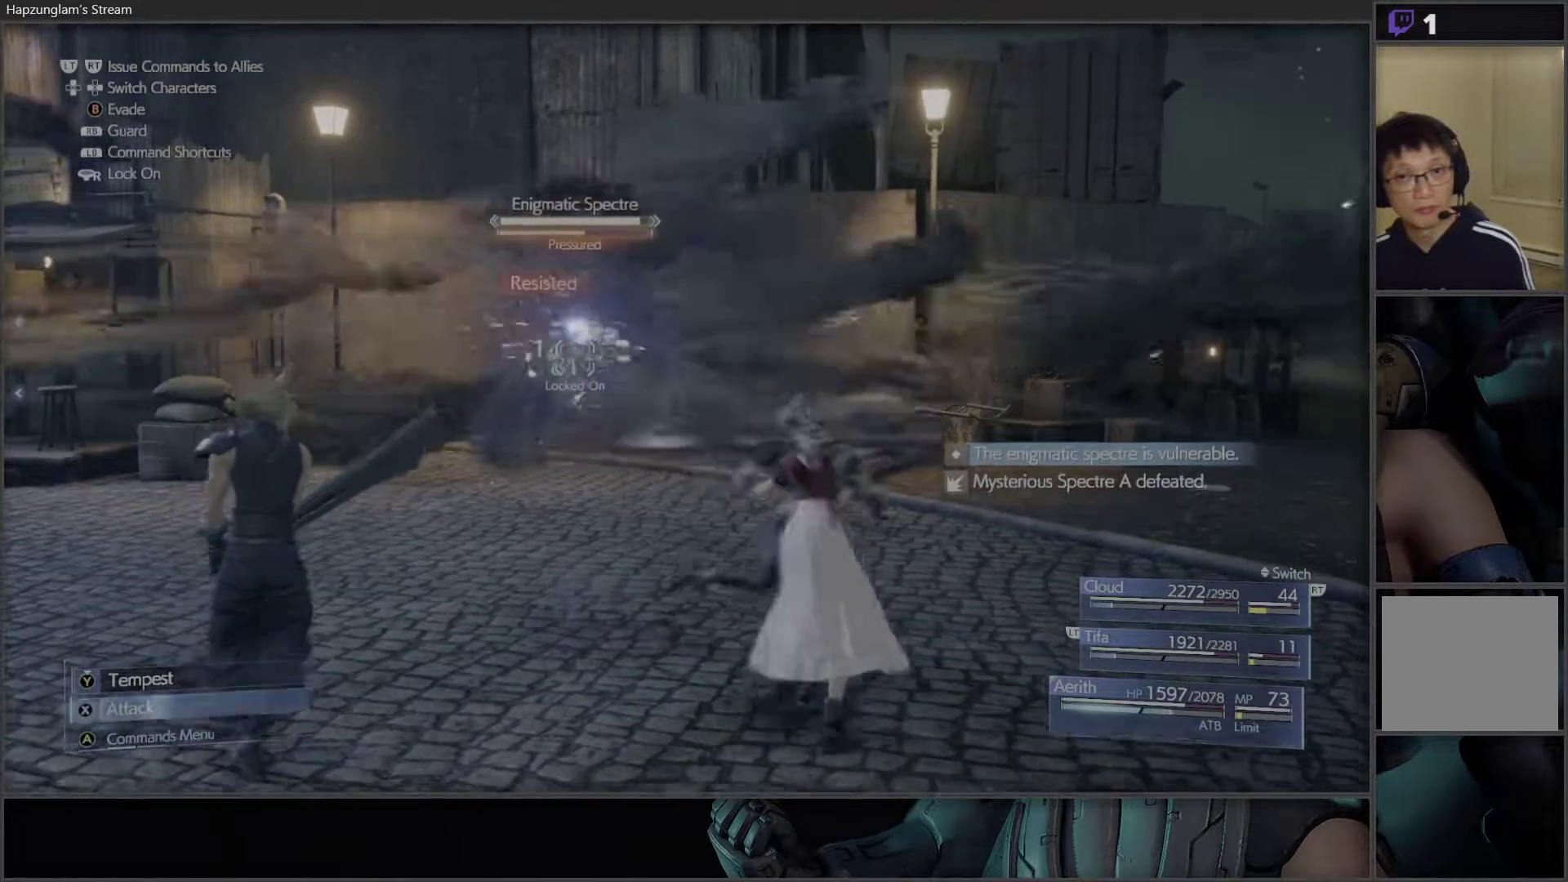
{"buttons": ["X"], "left_stick": "center", "right_stick": "center", "events": [[67, "X", "down"], [183, "X", "up"], [200, "X", "down"]]}
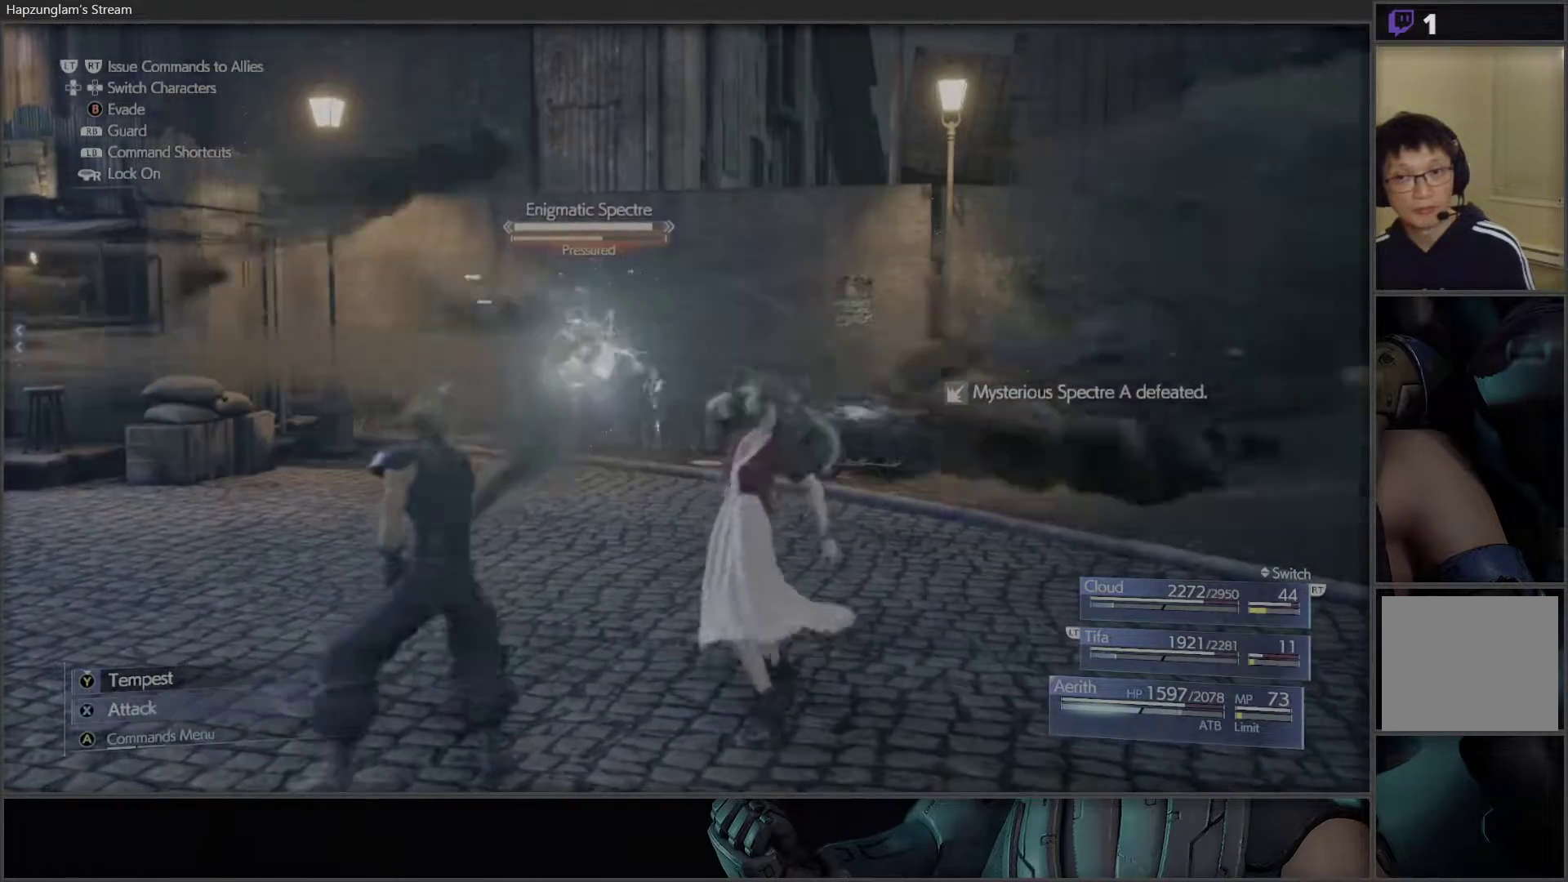
{"buttons": ["X"], "left_stick": "center", "right_stick": "center", "events": [[417, "X", "up"], [483, "X", "down"]]}
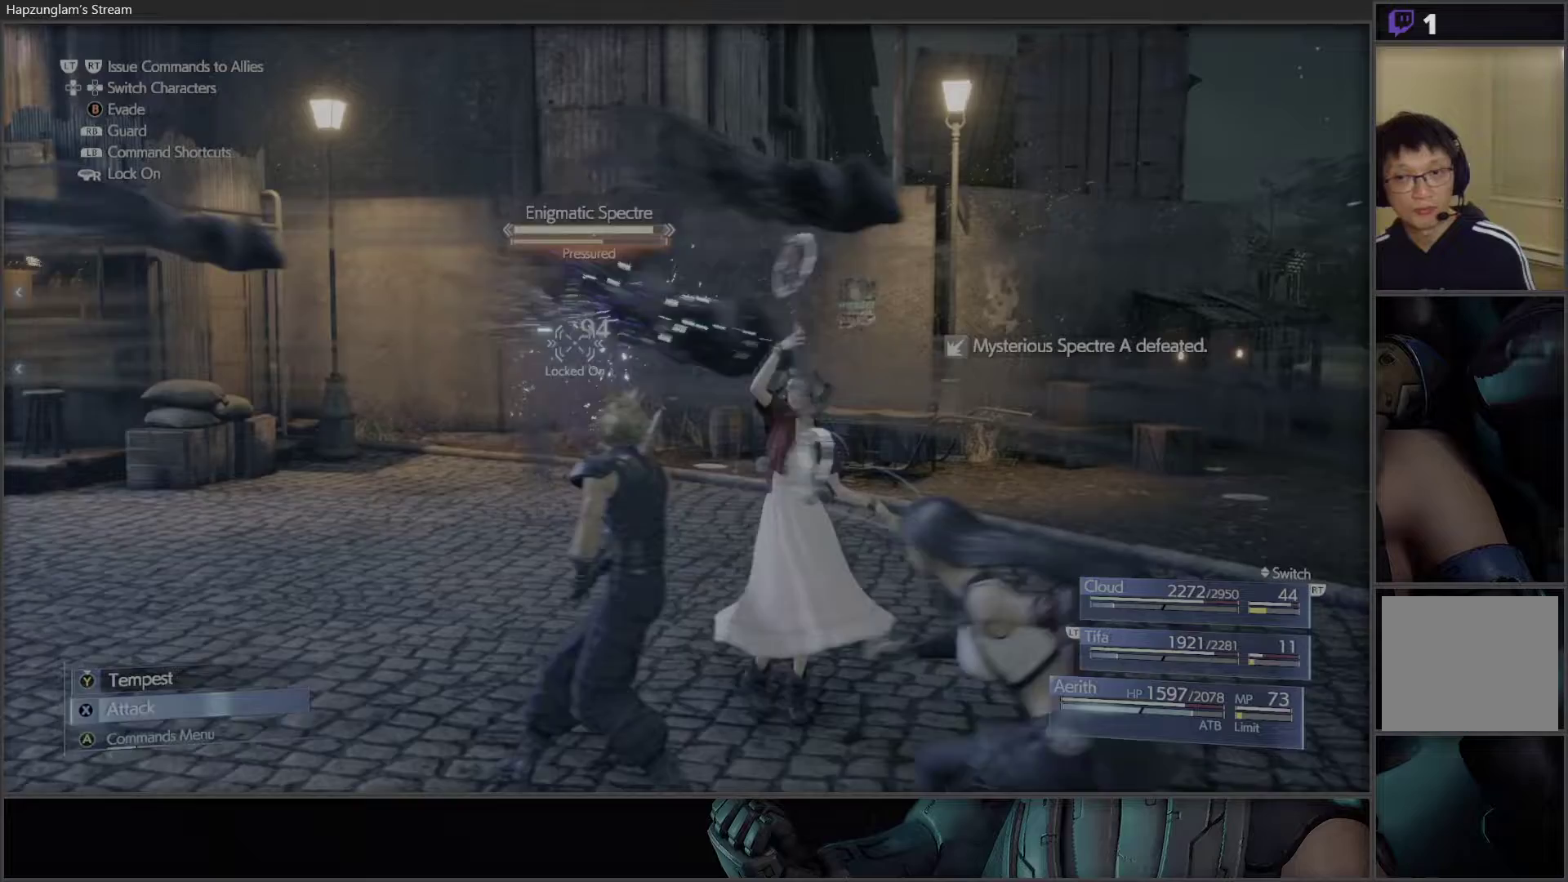
{"buttons": ["X"], "left_stick": "center", "right_stick": "center", "events": [[100, "X", "up"], [167, "X", "down"], [250, "X", "up"], [317, "X", "down"], [467, "X", "up"], [500, "X", "down"]]}
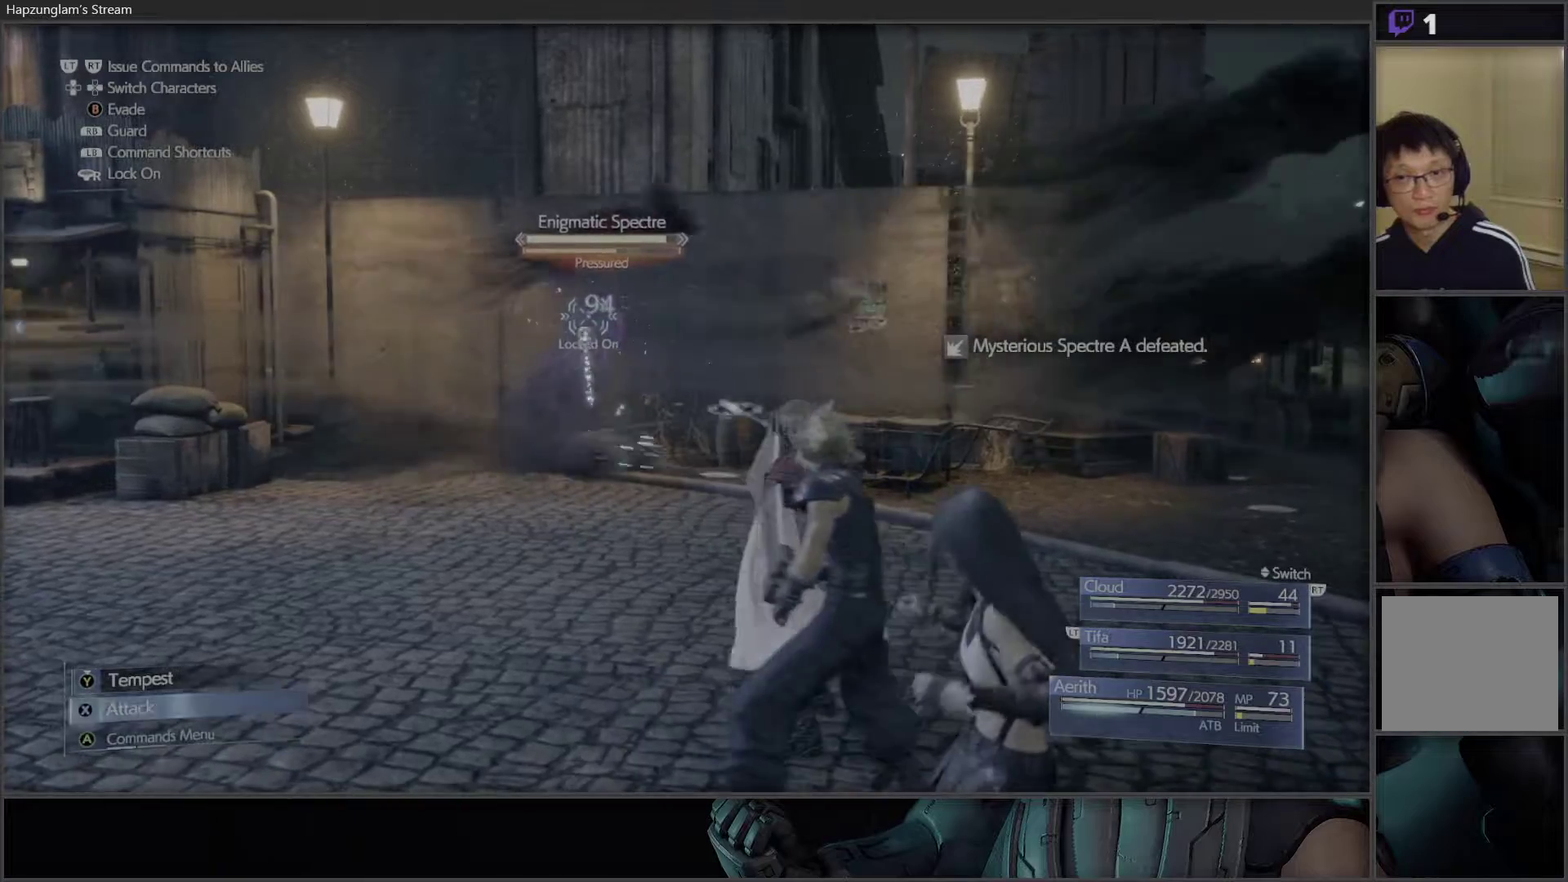
{"buttons": [], "left_stick": "center", "right_stick": "center", "events": [[133, "X", "up"], [183, "X", "down"], [333, "X", "up"]]}
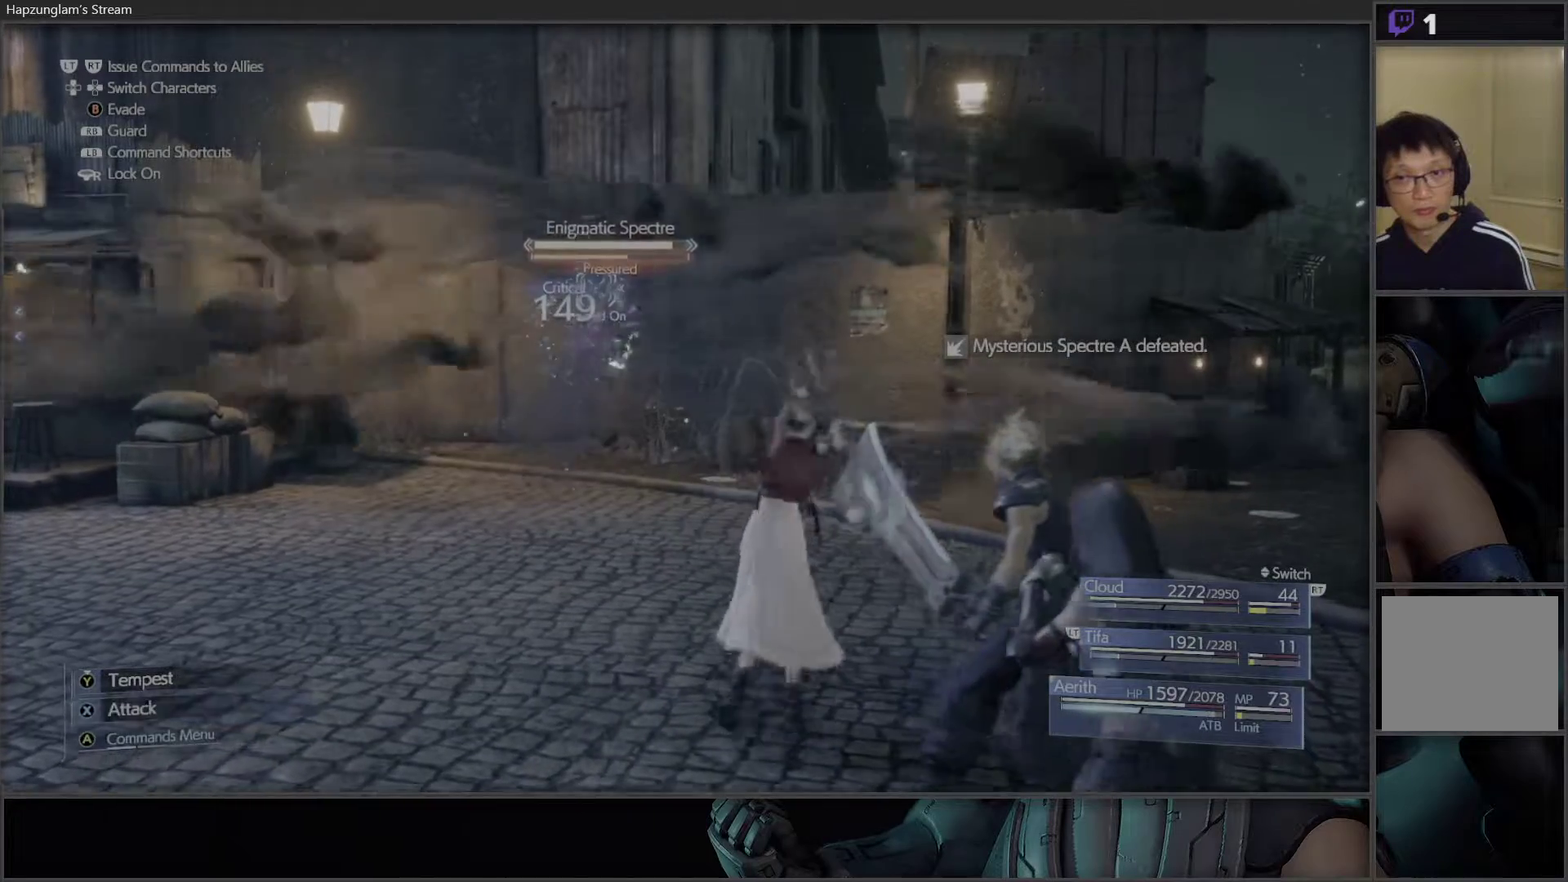
{"buttons": ["X"], "left_stick": "center", "right_stick": "center", "events": [[83, "X", "down"], [167, "X", "up"], [250, "X", "down"], [367, "X", "up"], [417, "X", "down"]]}
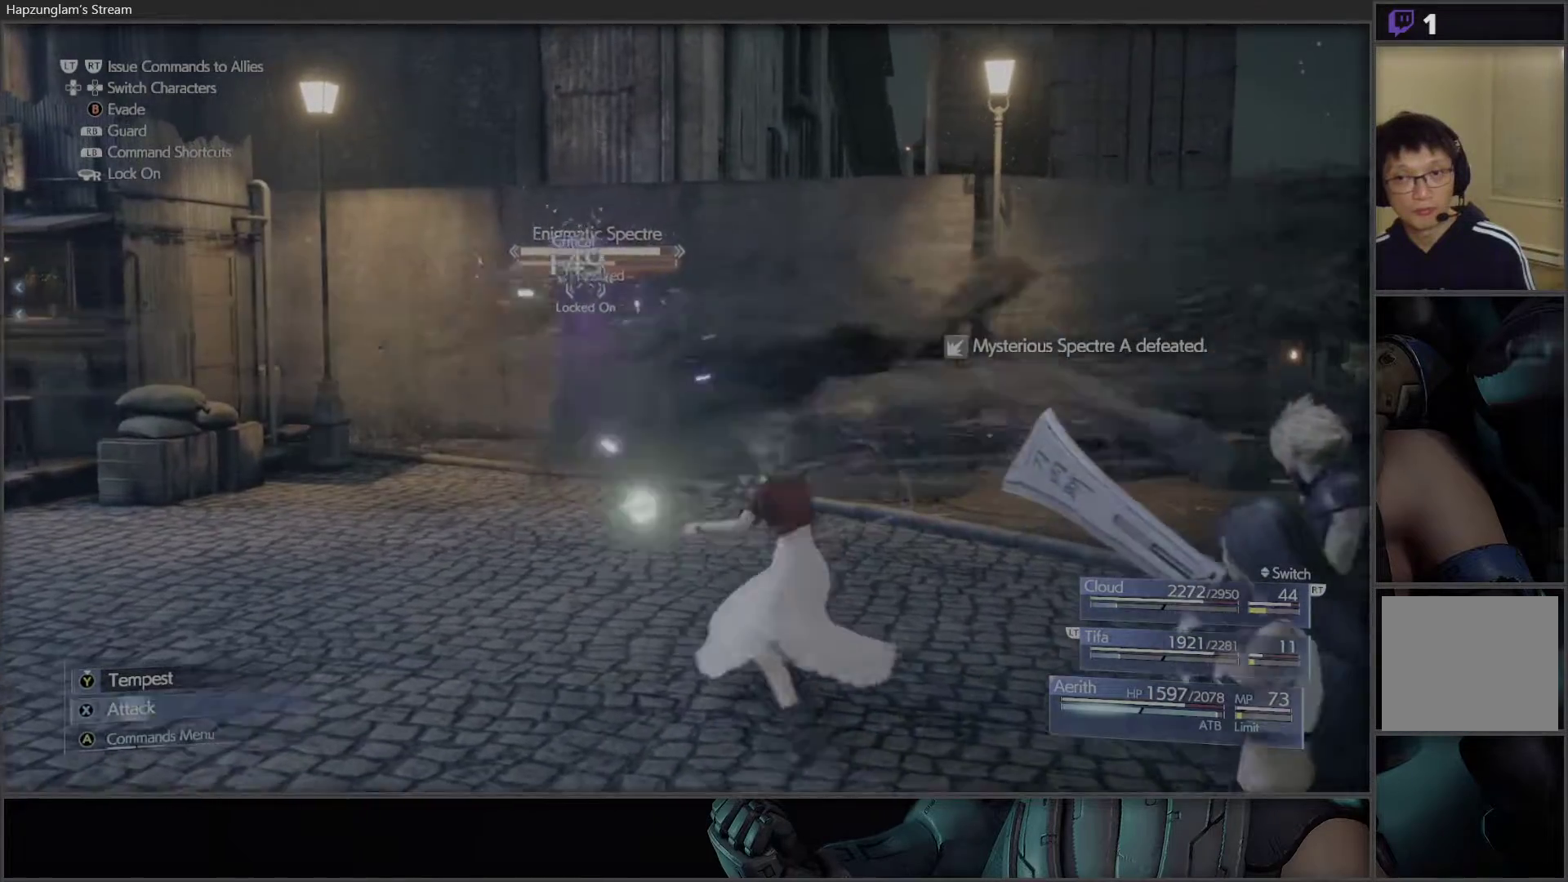
{"buttons": [], "left_stick": "center", "right_stick": "center", "events": [[83, "X", "up"], [367, "A", "down"], [483, "A", "up"]]}
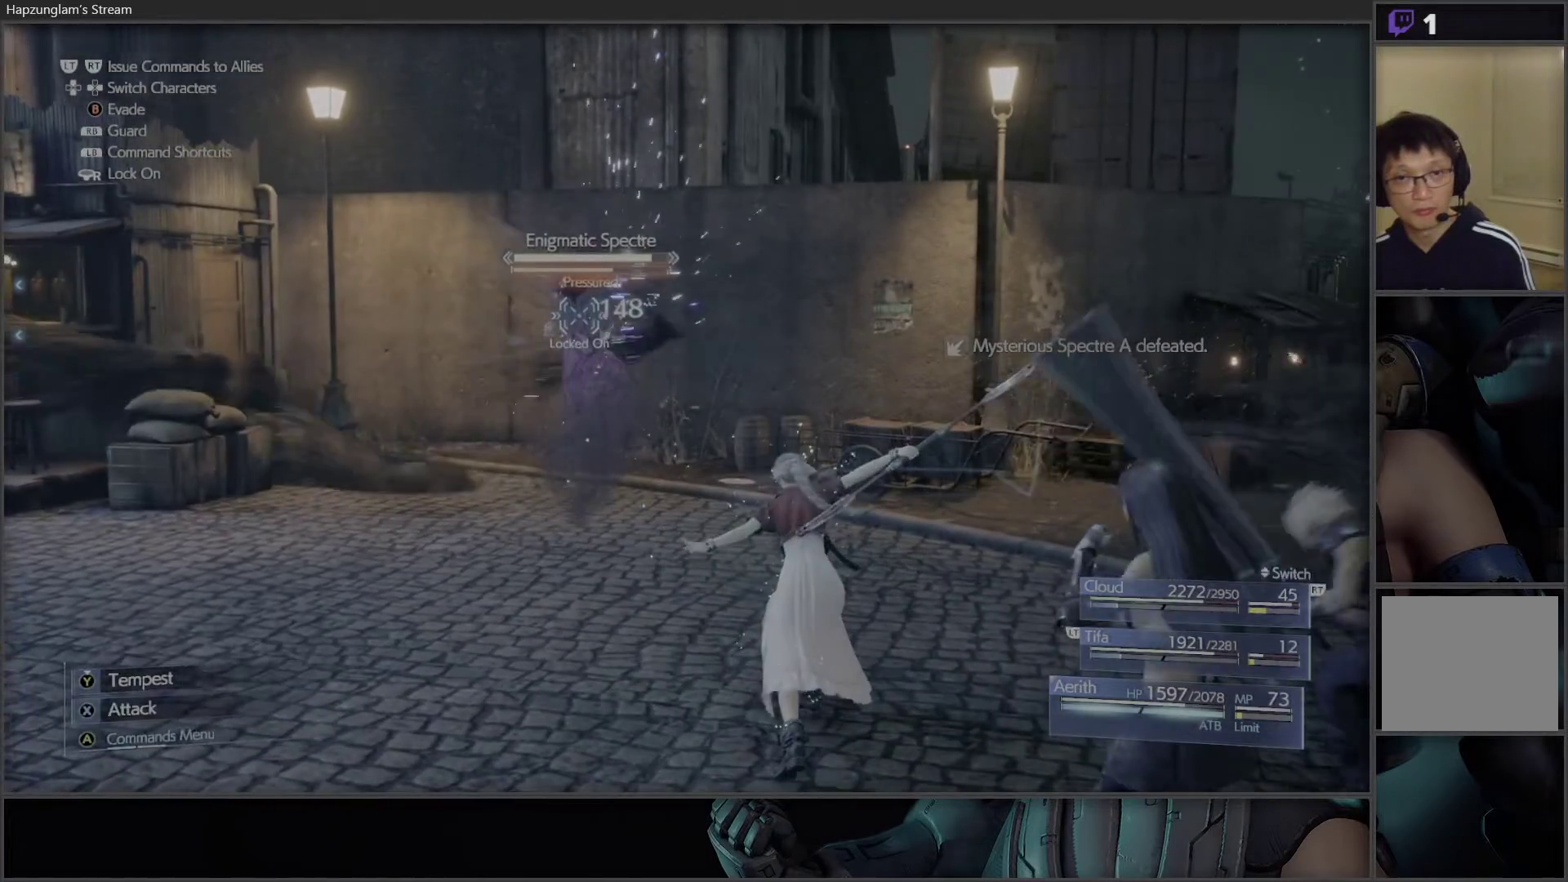
{"buttons": [], "left_stick": "center", "right_stick": "center", "events": [[50, "A", "down"], [117, "A", "up"]]}
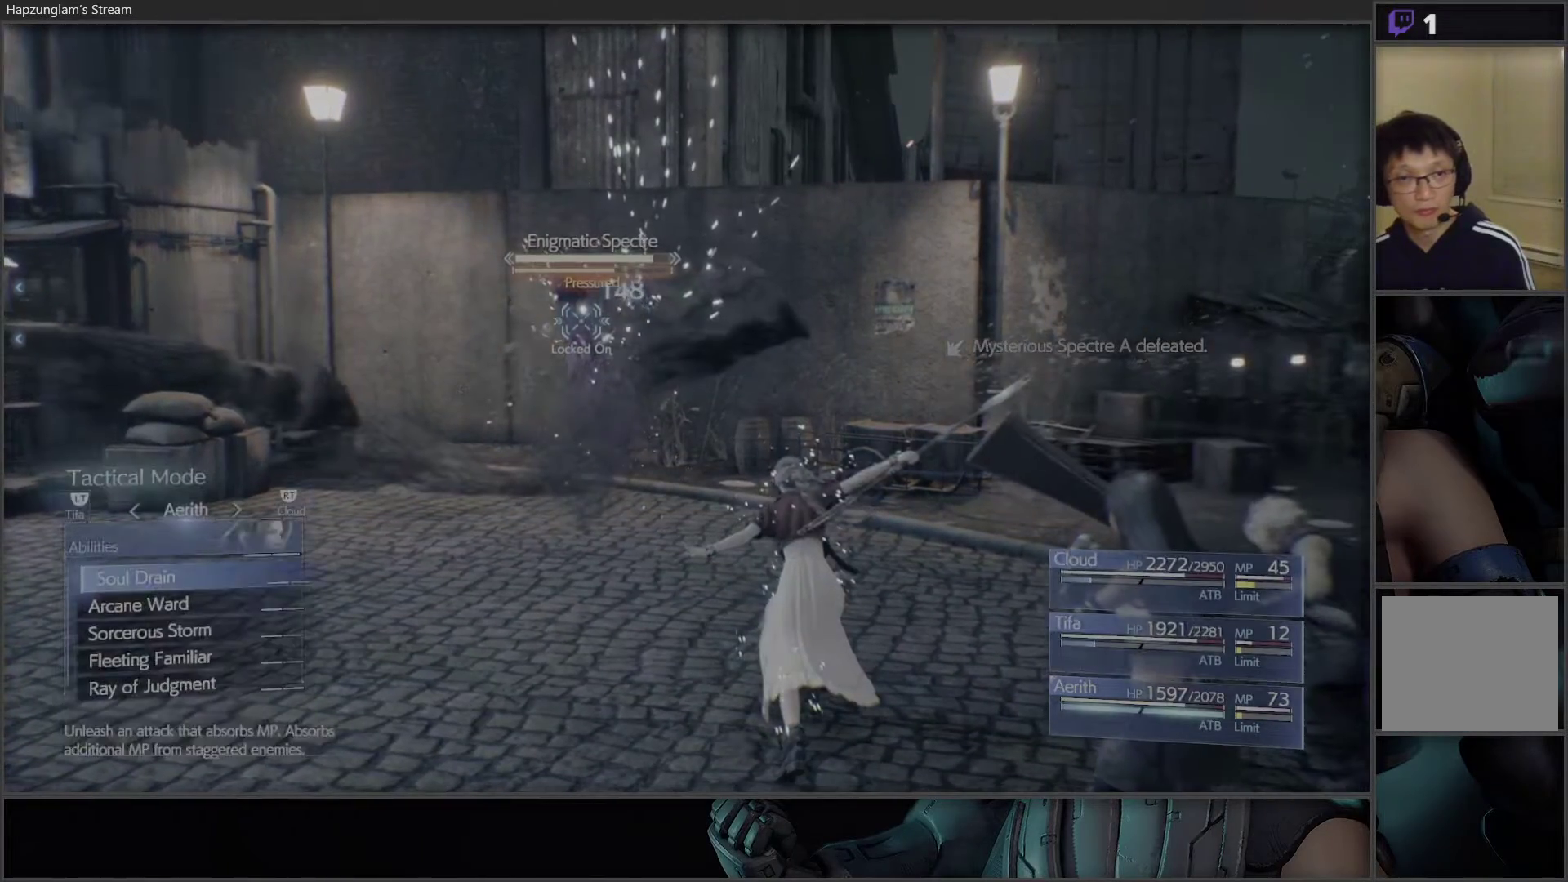
{"buttons": [], "left_stick": "center", "right_stick": "center", "events": [[283, "DPAD_UP", "down"], [367, "DPAD_UP", "up"]]}
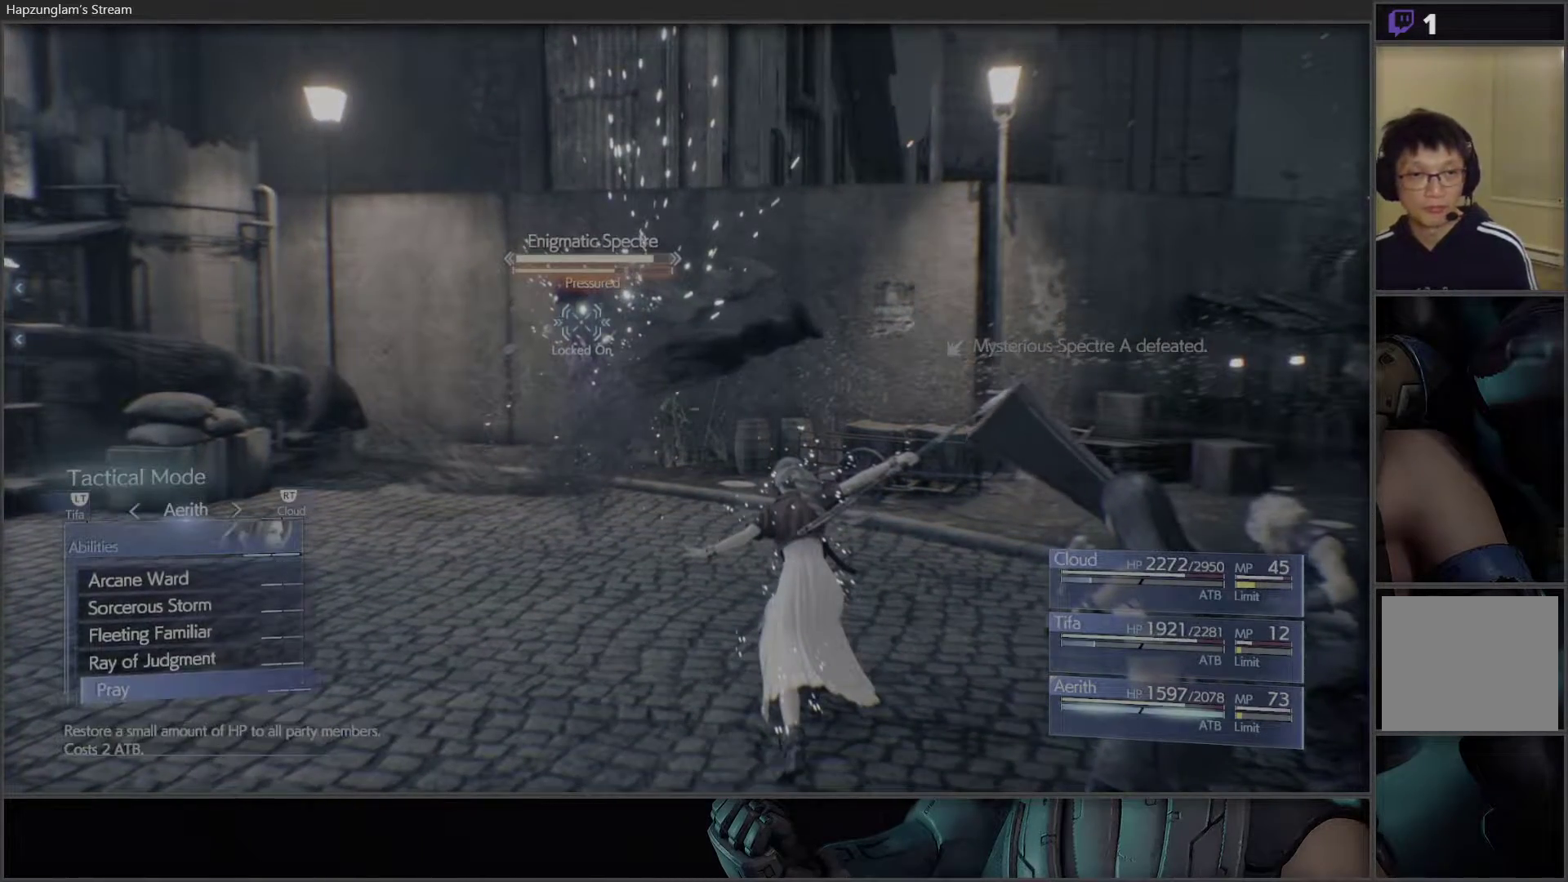
{"buttons": [], "left_stick": "center", "right_stick": "center", "events": [[317, "DPAD_UP", "down"], [383, "A", "down"], [383, "DPAD_UP", "up"], [483, "A", "up"]]}
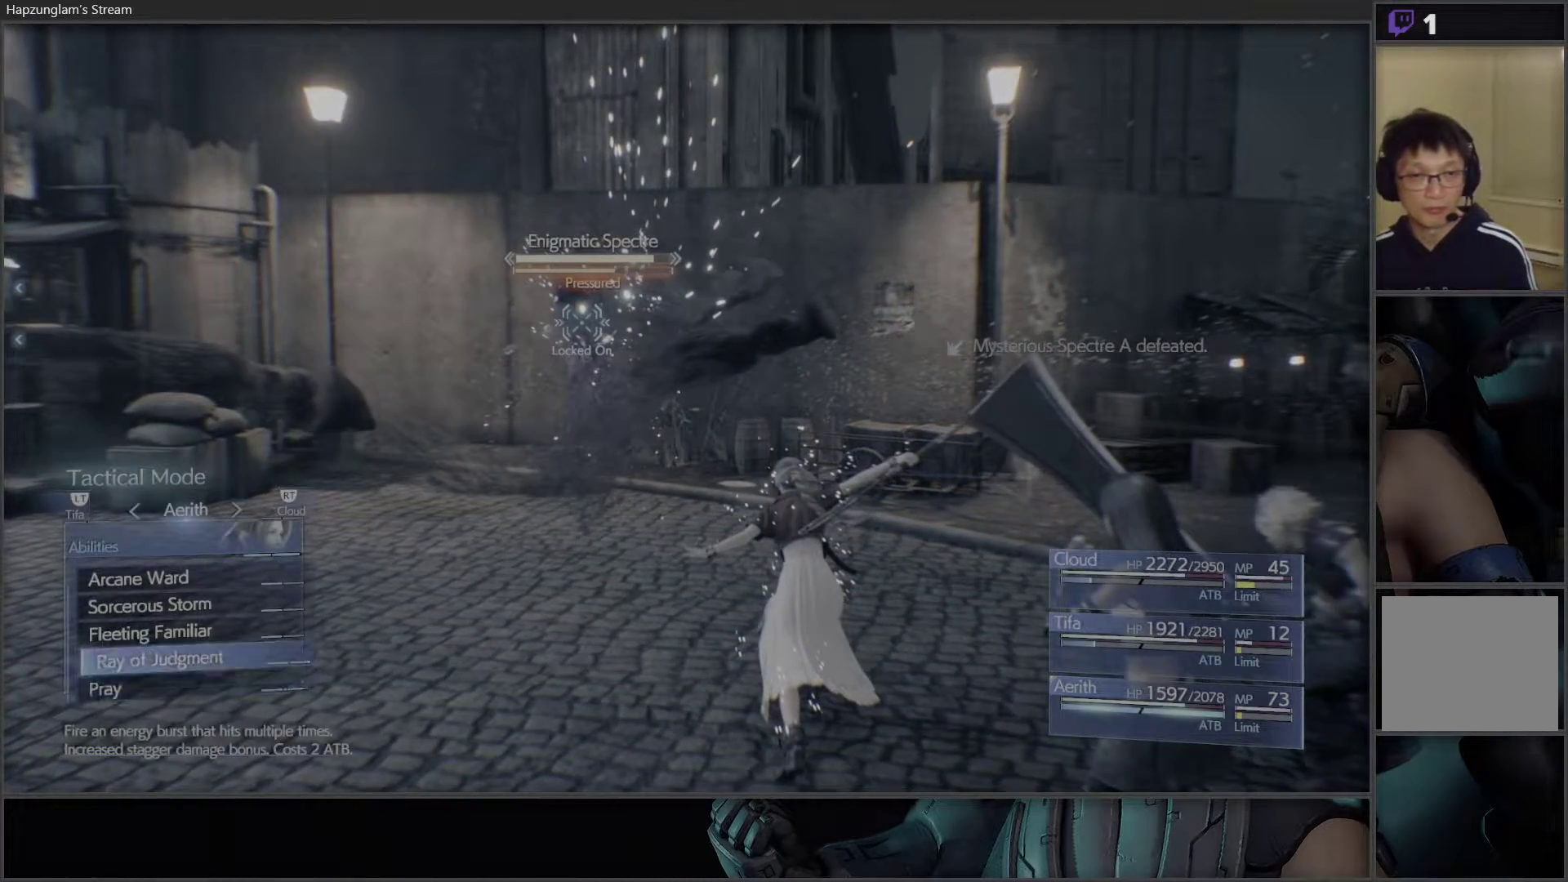
{"buttons": [], "left_stick": "center", "right_stick": "center", "events": [[50, "A", "down"], [150, "A", "up"]]}
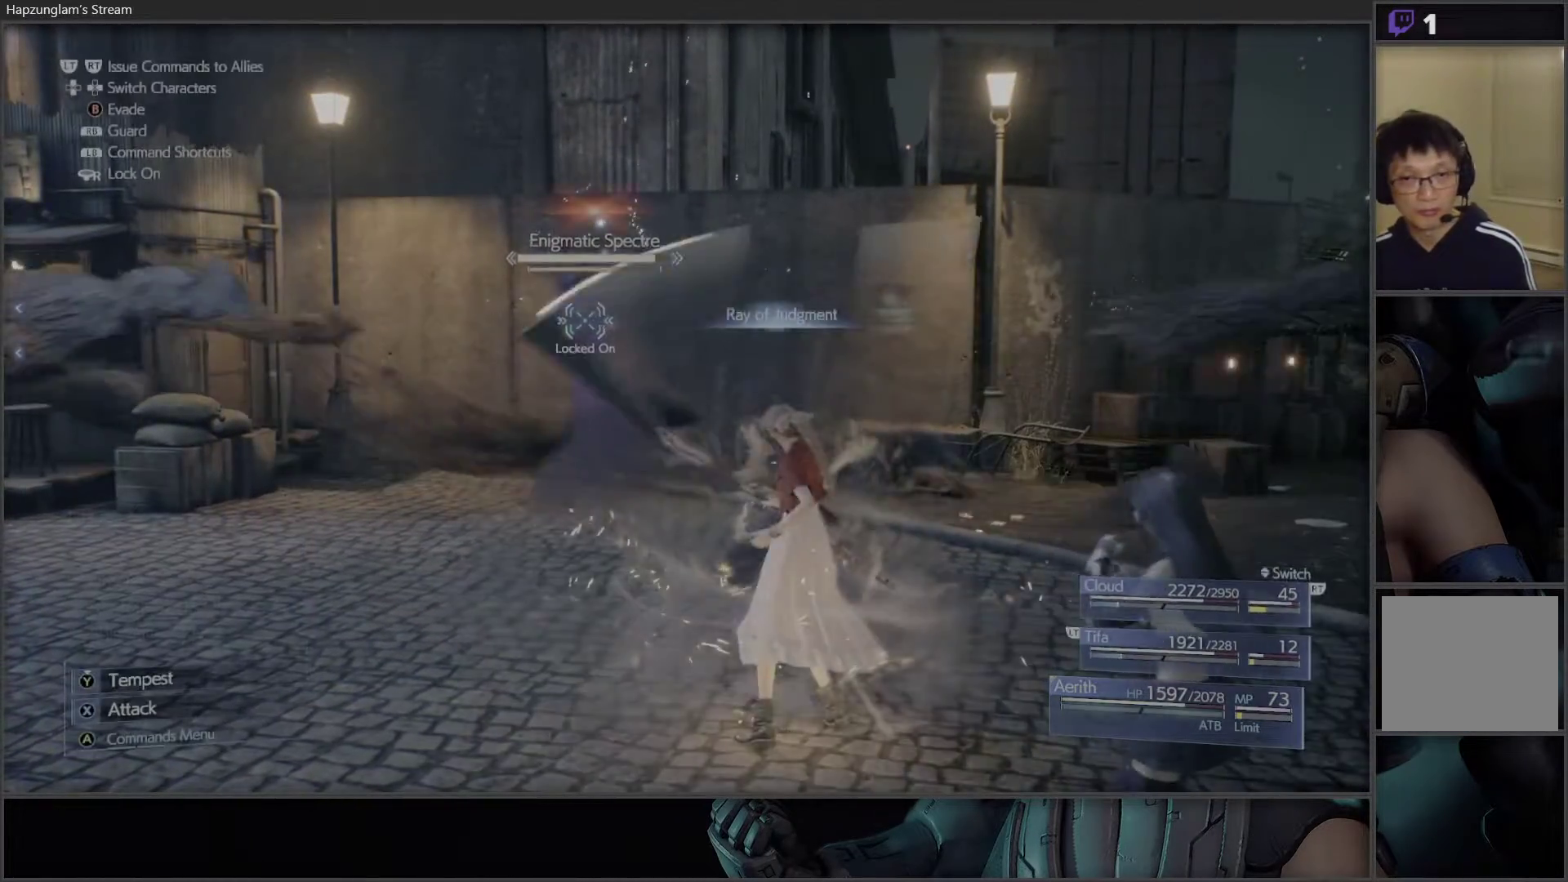
{"buttons": [], "left_stick": "center", "right_stick": "center", "events": []}
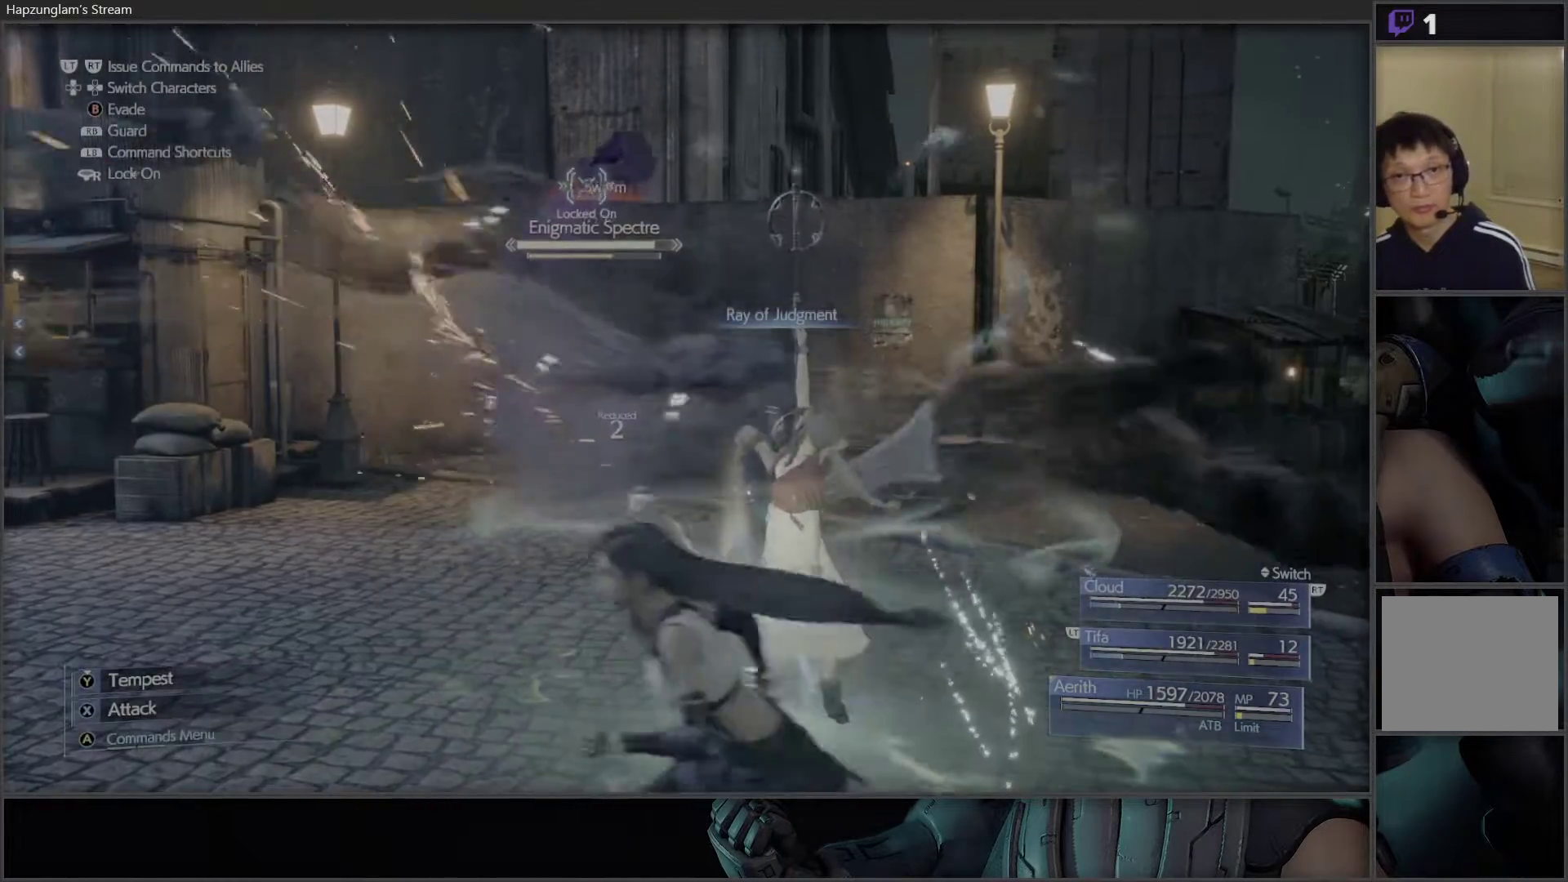
{"buttons": [], "left_stick": "center", "right_stick": "center", "events": []}
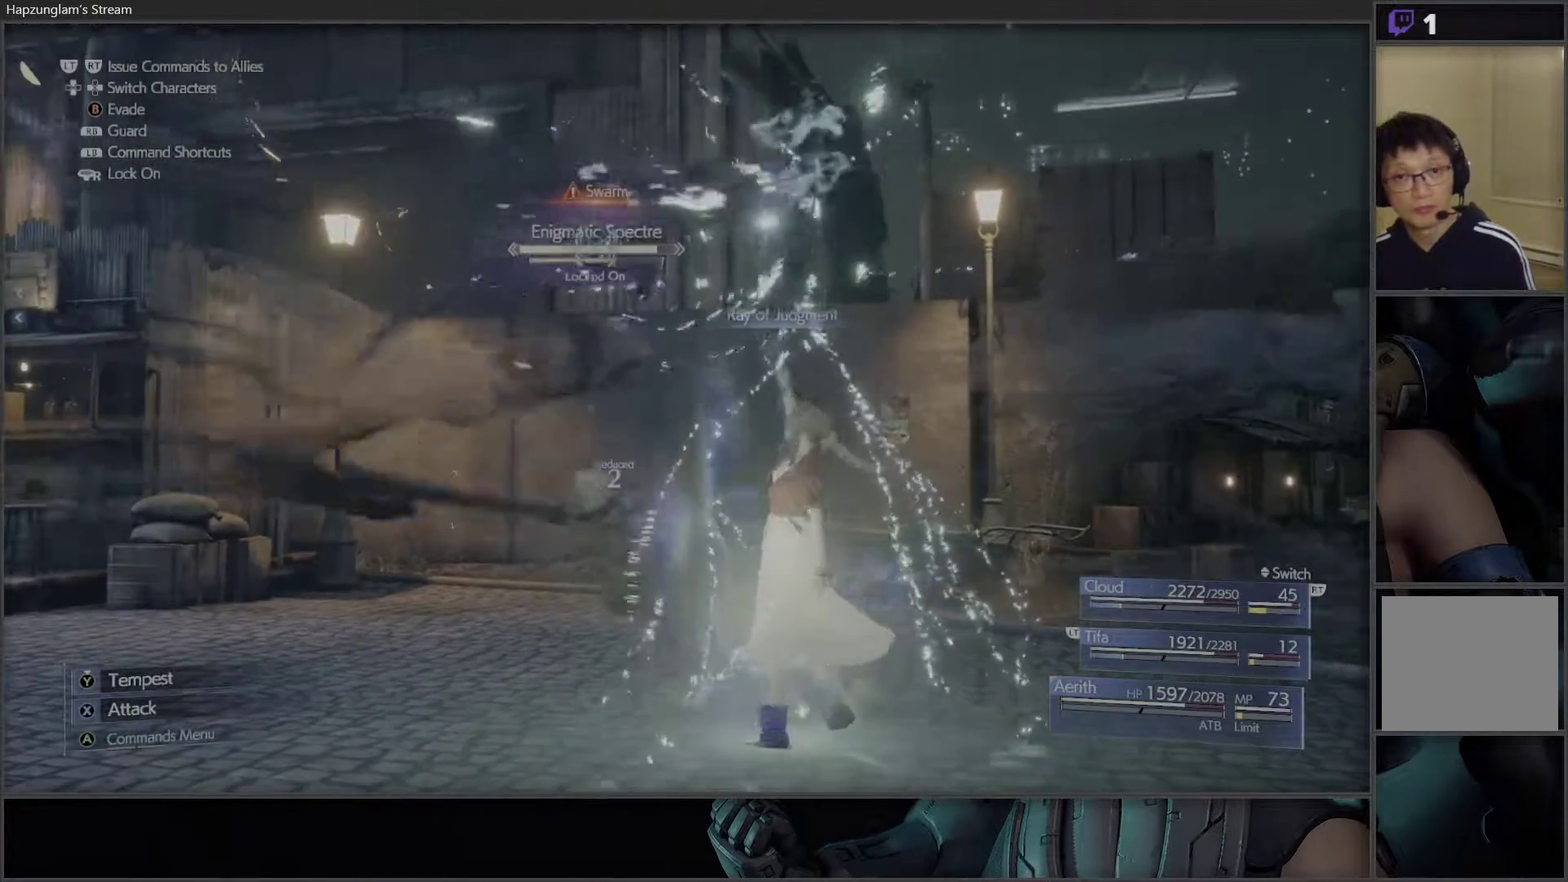
{"buttons": [], "left_stick": "center", "right_stick": "center", "events": [[67, "DPAD_RIGHT", "down"], [183, "DPAD_RIGHT", "up"]]}
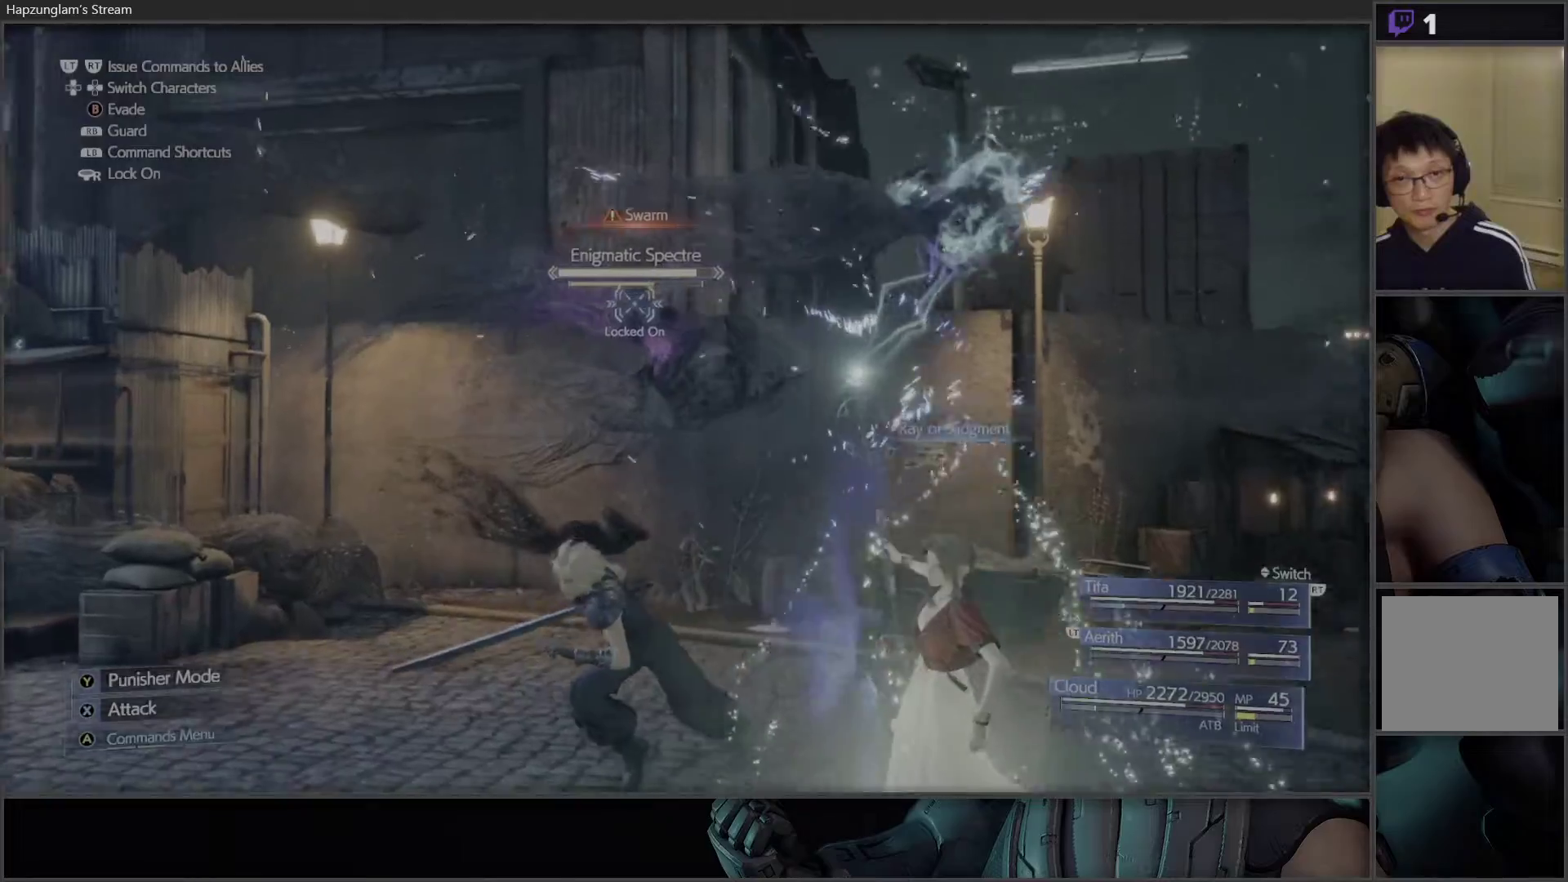
{"buttons": [], "left_stick": "down-left", "right_stick": "center", "events": [[250, "left_stick", "down-left"]]}
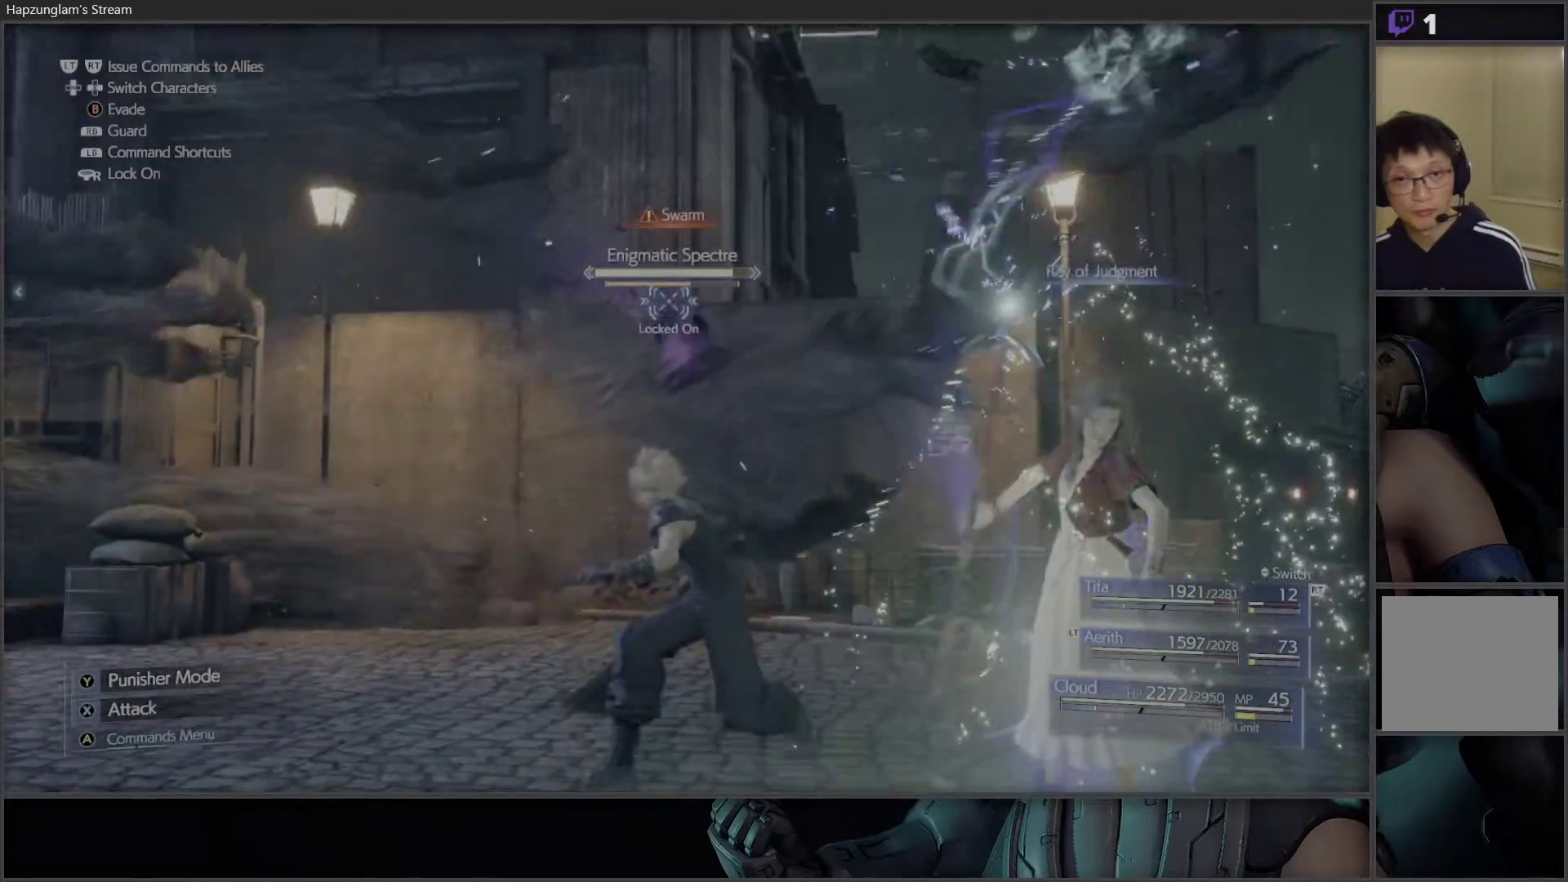
{"buttons": [], "left_stick": "down-left", "right_stick": "center", "events": []}
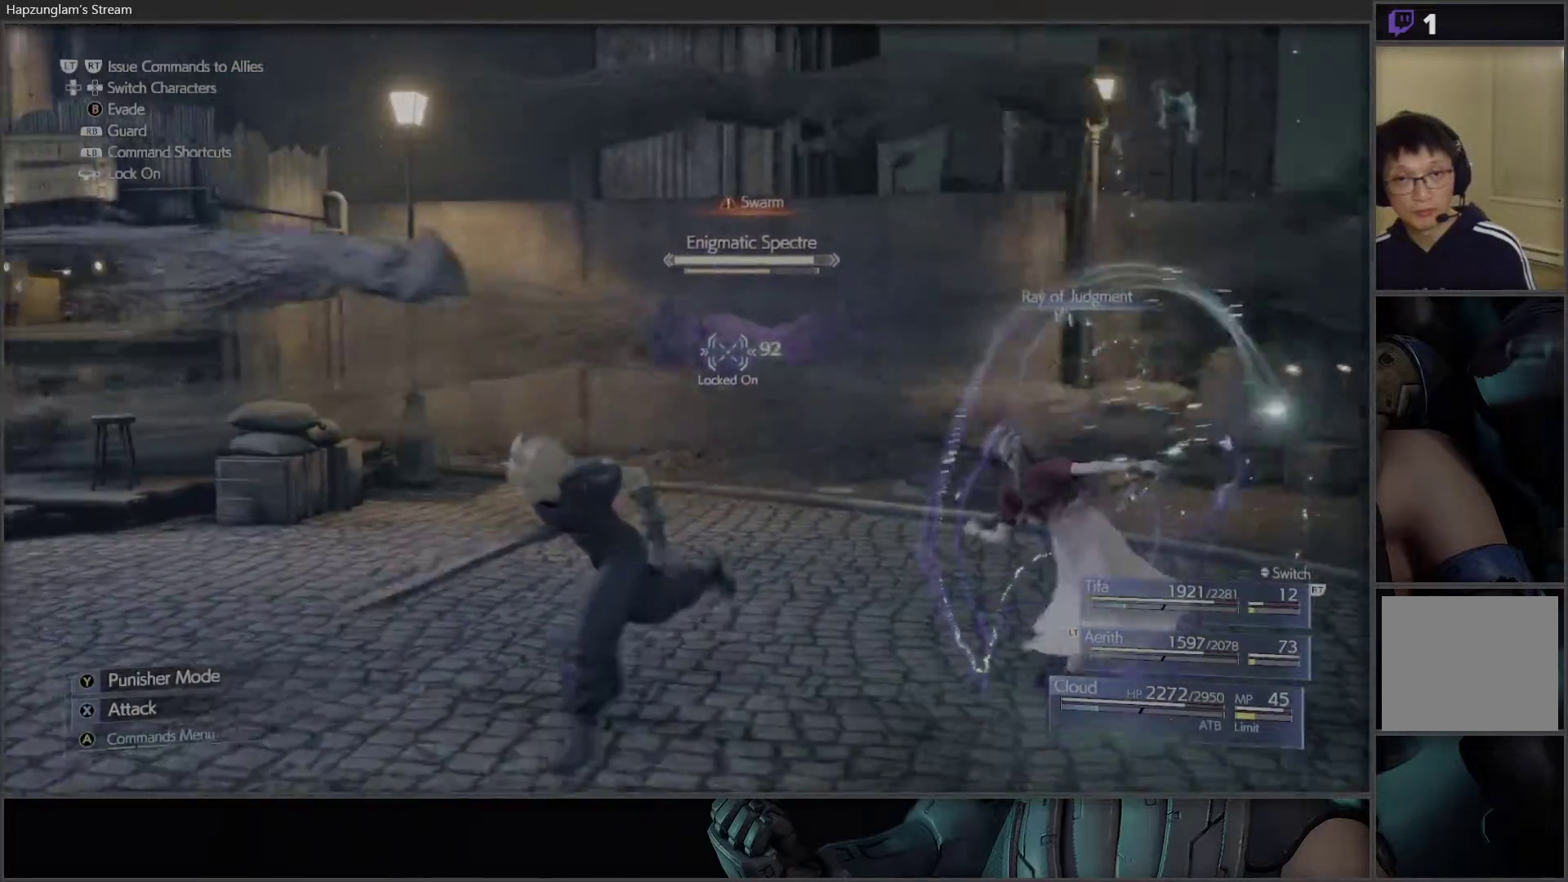
{"buttons": [], "left_stick": "up-right", "right_stick": "center", "events": [[350, "left_stick", "up-right"]]}
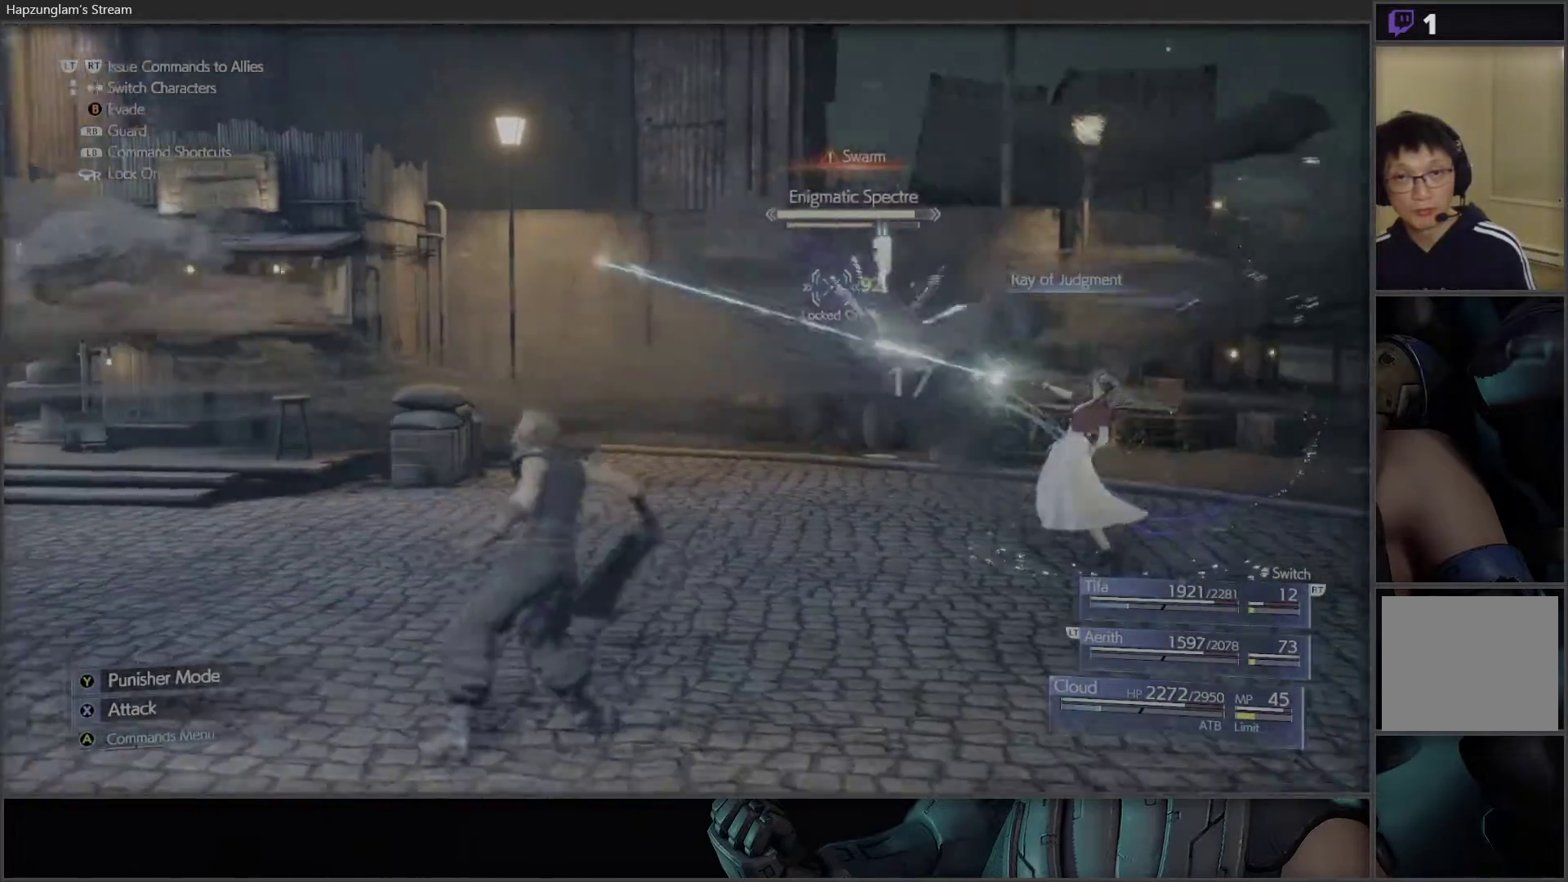
{"buttons": ["X"], "left_stick": "center", "right_stick": "center", "events": [[267, "X", "down"], [467, "left_stick", "center"]]}
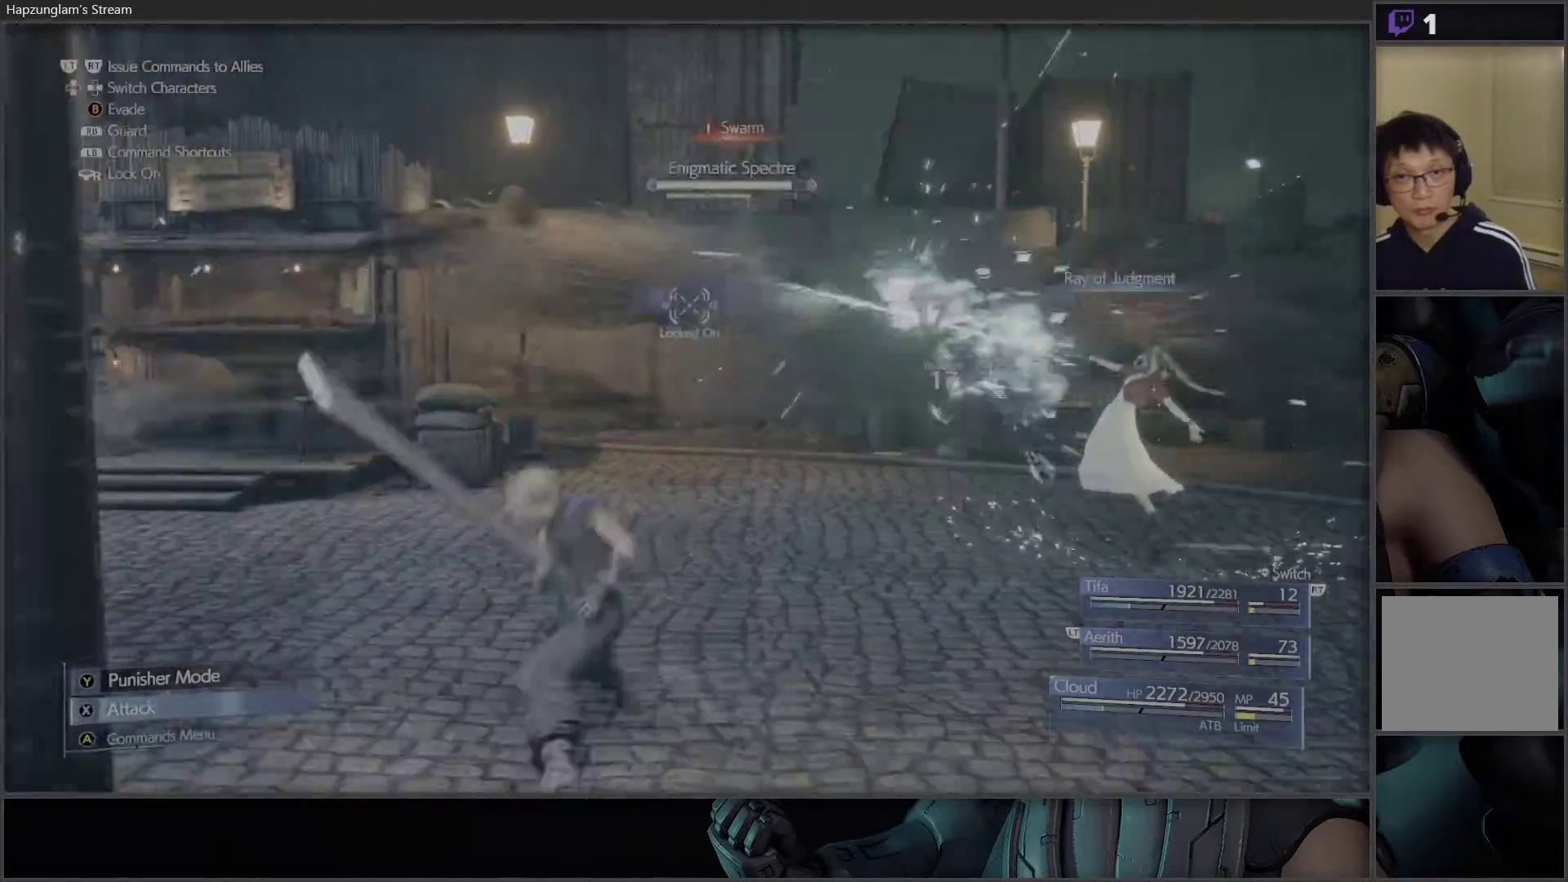
{"buttons": [], "left_stick": "center", "right_stick": "center", "events": [[233, "X", "up"]]}
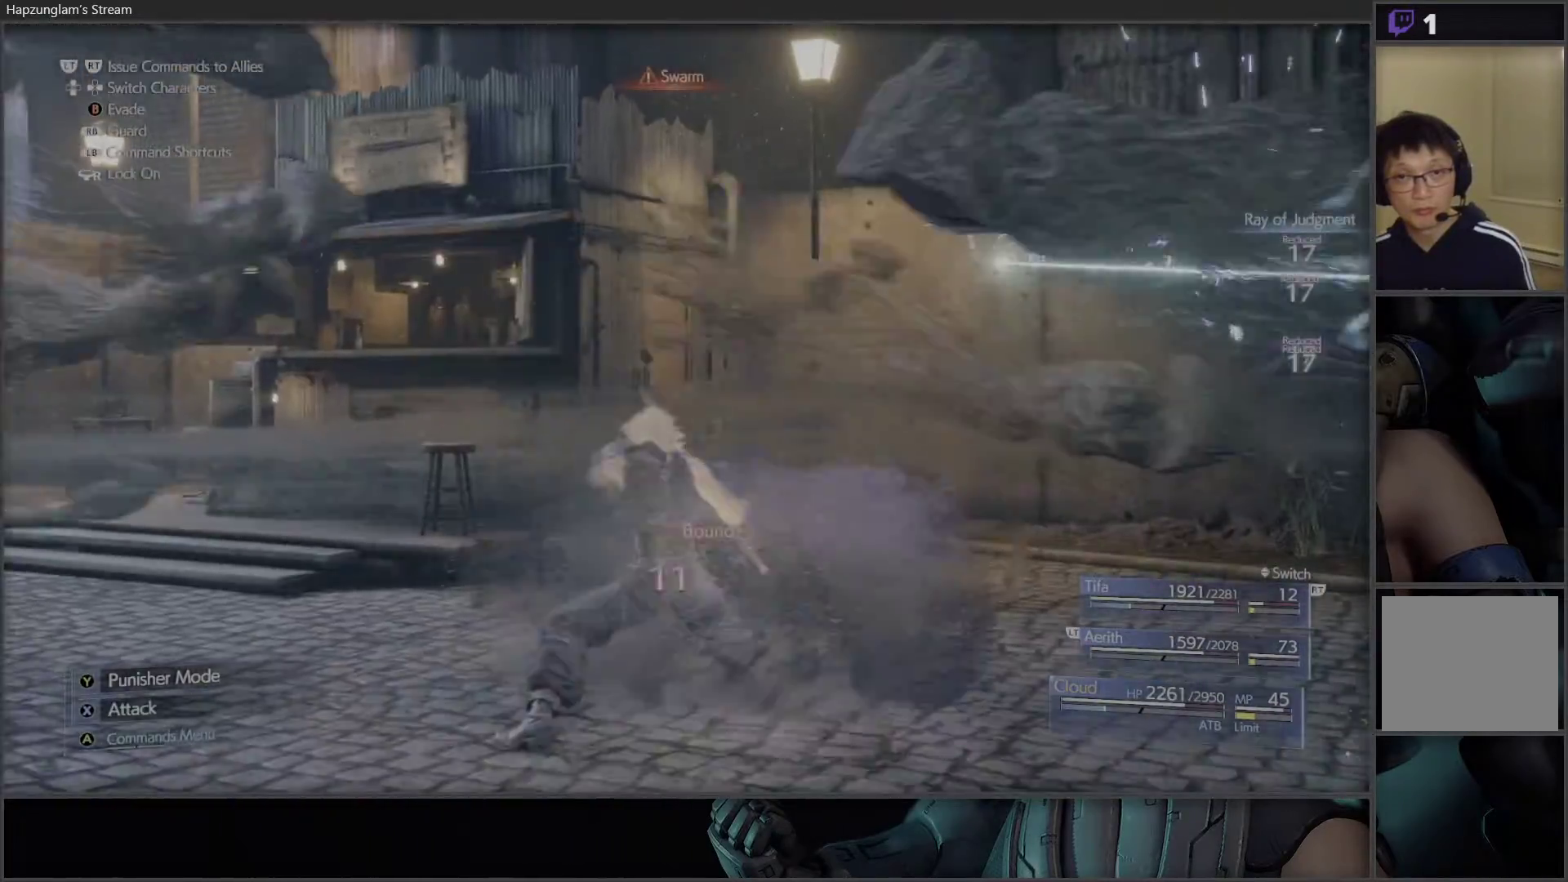
{"buttons": [], "left_stick": "center", "right_stick": "center", "events": [[167, "X", "down"], [317, "X", "up"], [383, "X", "down"], [500, "X", "up"]]}
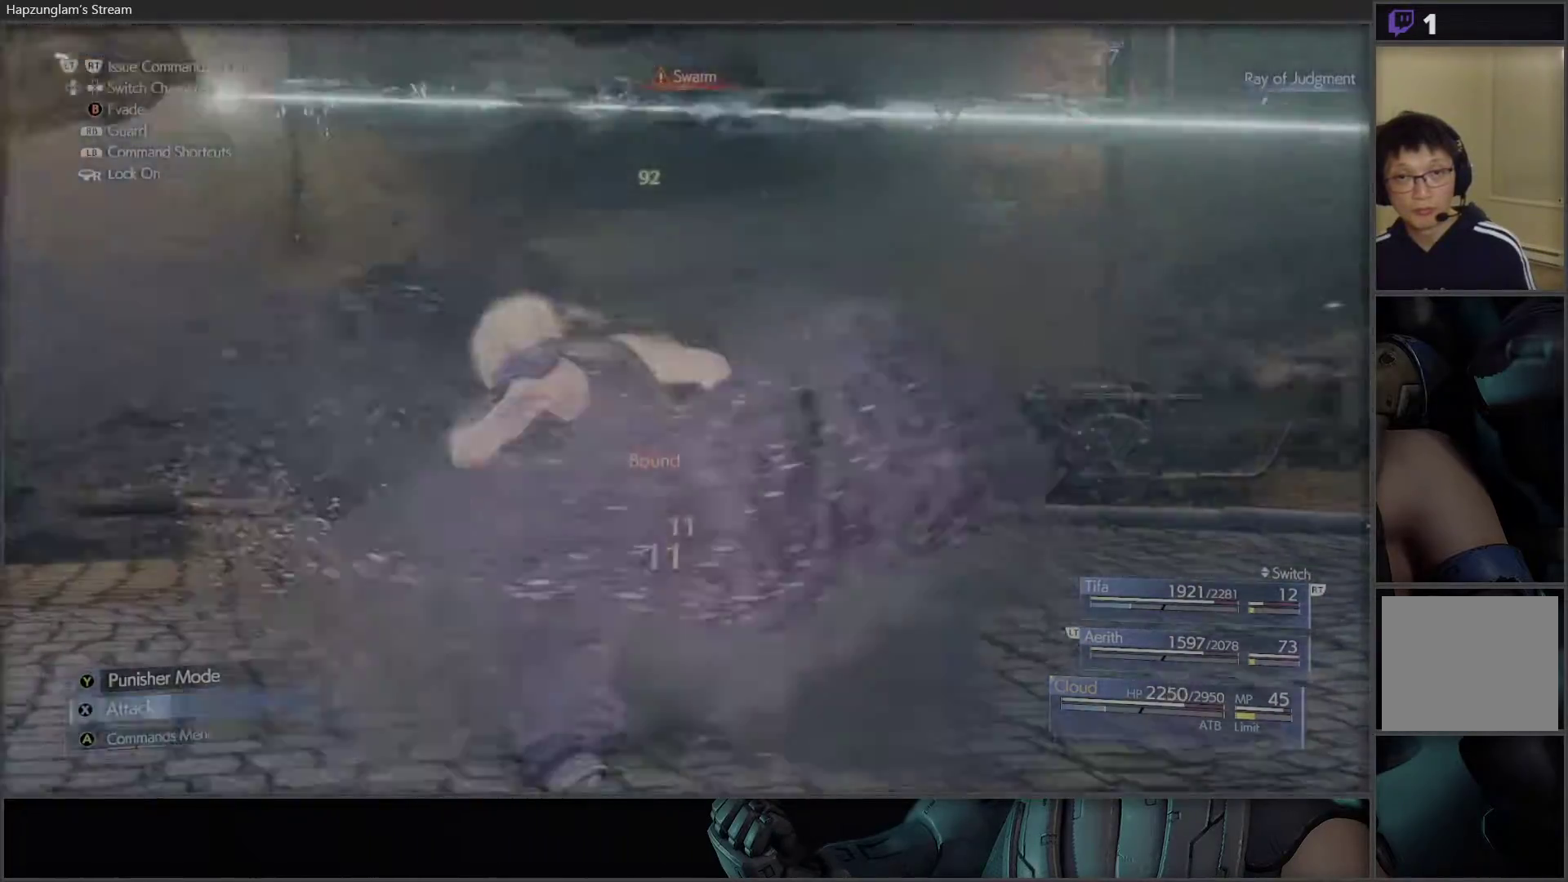
{"buttons": [], "left_stick": "center", "right_stick": "center", "events": [[217, "DPAD_RIGHT", "down"], [367, "DPAD_RIGHT", "up"]]}
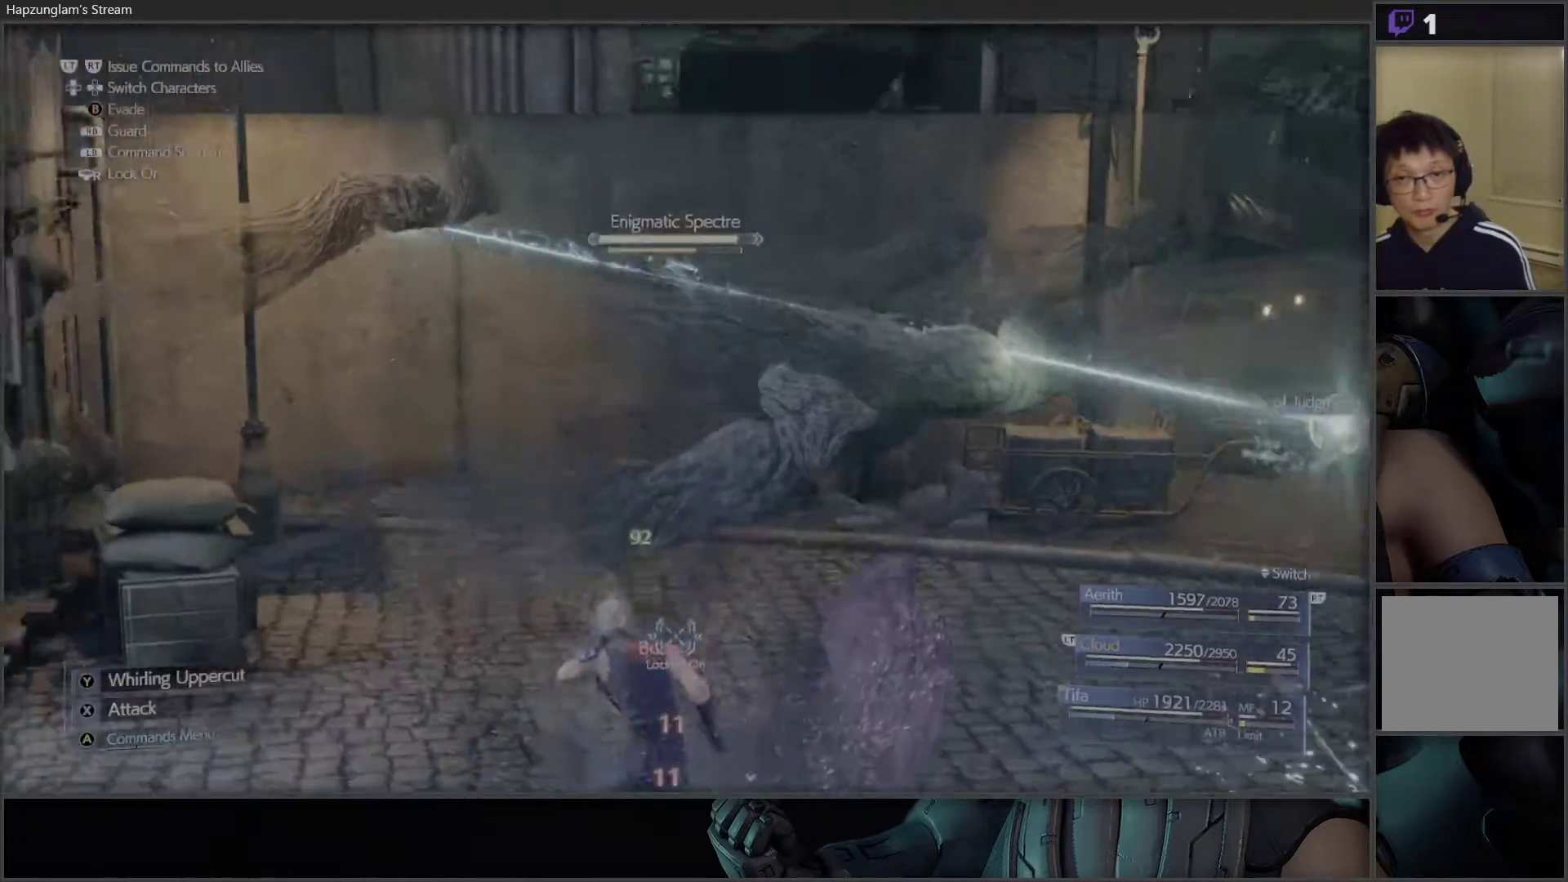
{"buttons": ["X"], "left_stick": "center", "right_stick": "center", "events": [[300, "X", "down"]]}
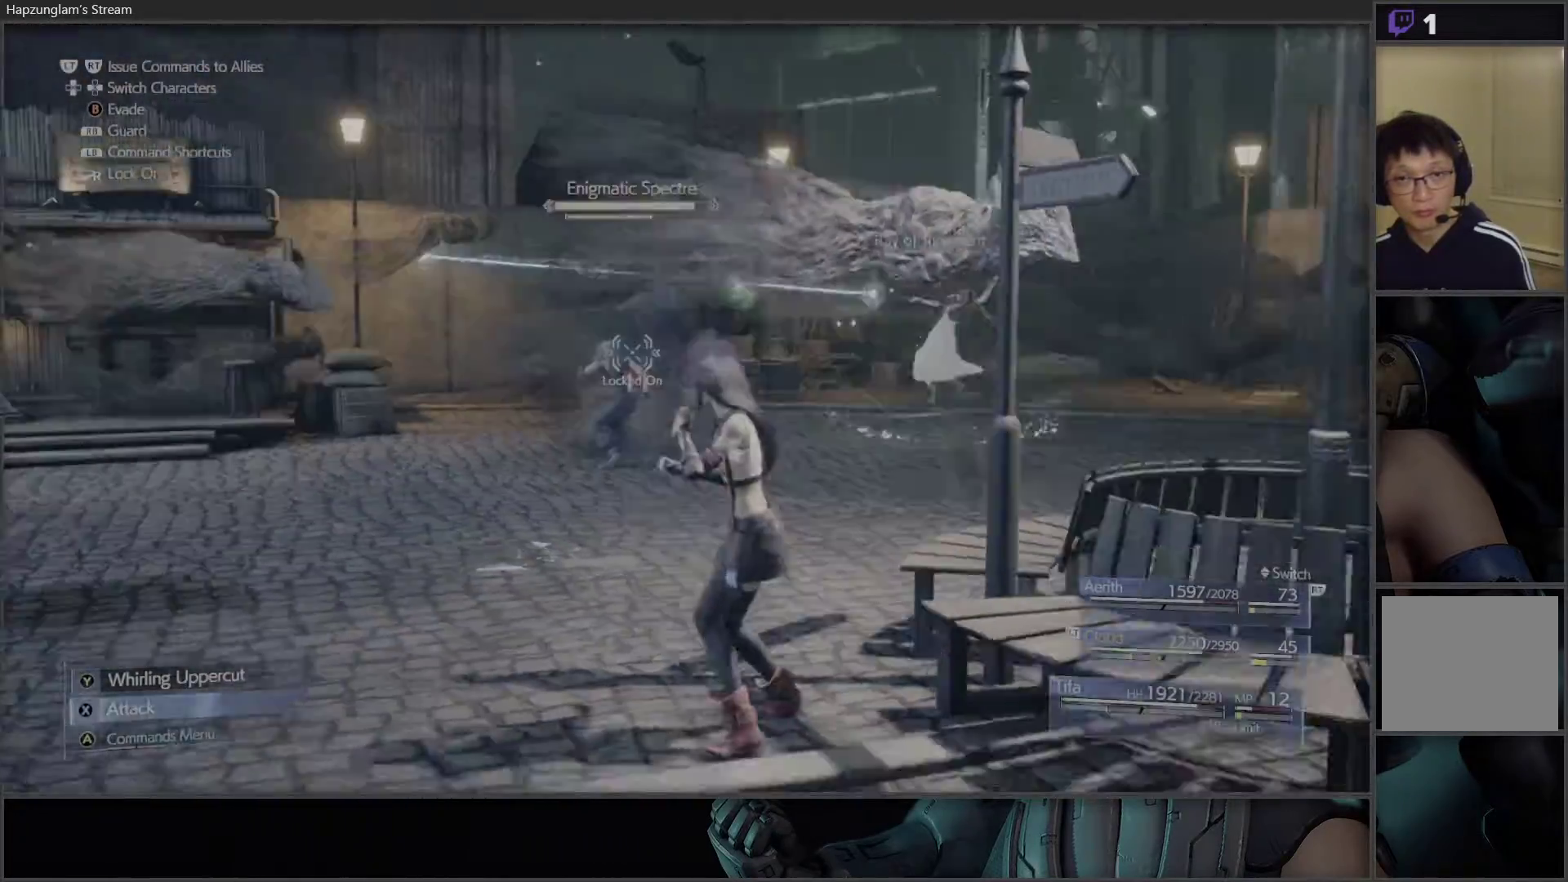
{"buttons": [], "left_stick": "up", "right_stick": "center", "events": [[183, "left_stick", "up"], [500, "X", "up"]]}
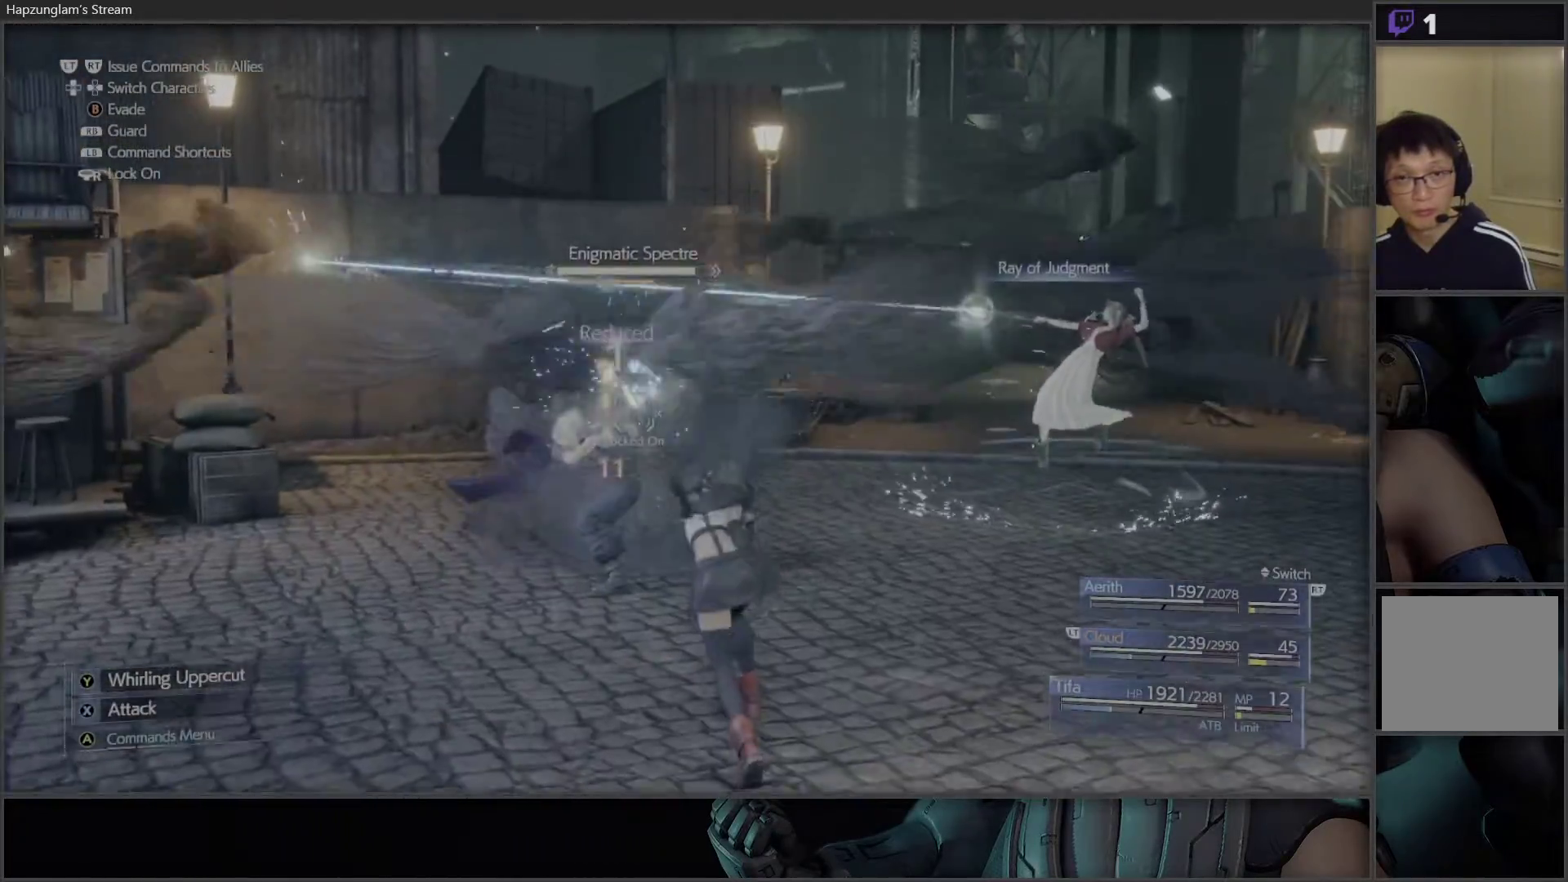
{"buttons": [], "left_stick": "center", "right_stick": "center", "events": [[50, "X", "down"], [83, "left_stick", "center"], [317, "X", "up"], [383, "X", "down"], [500, "X", "up"]]}
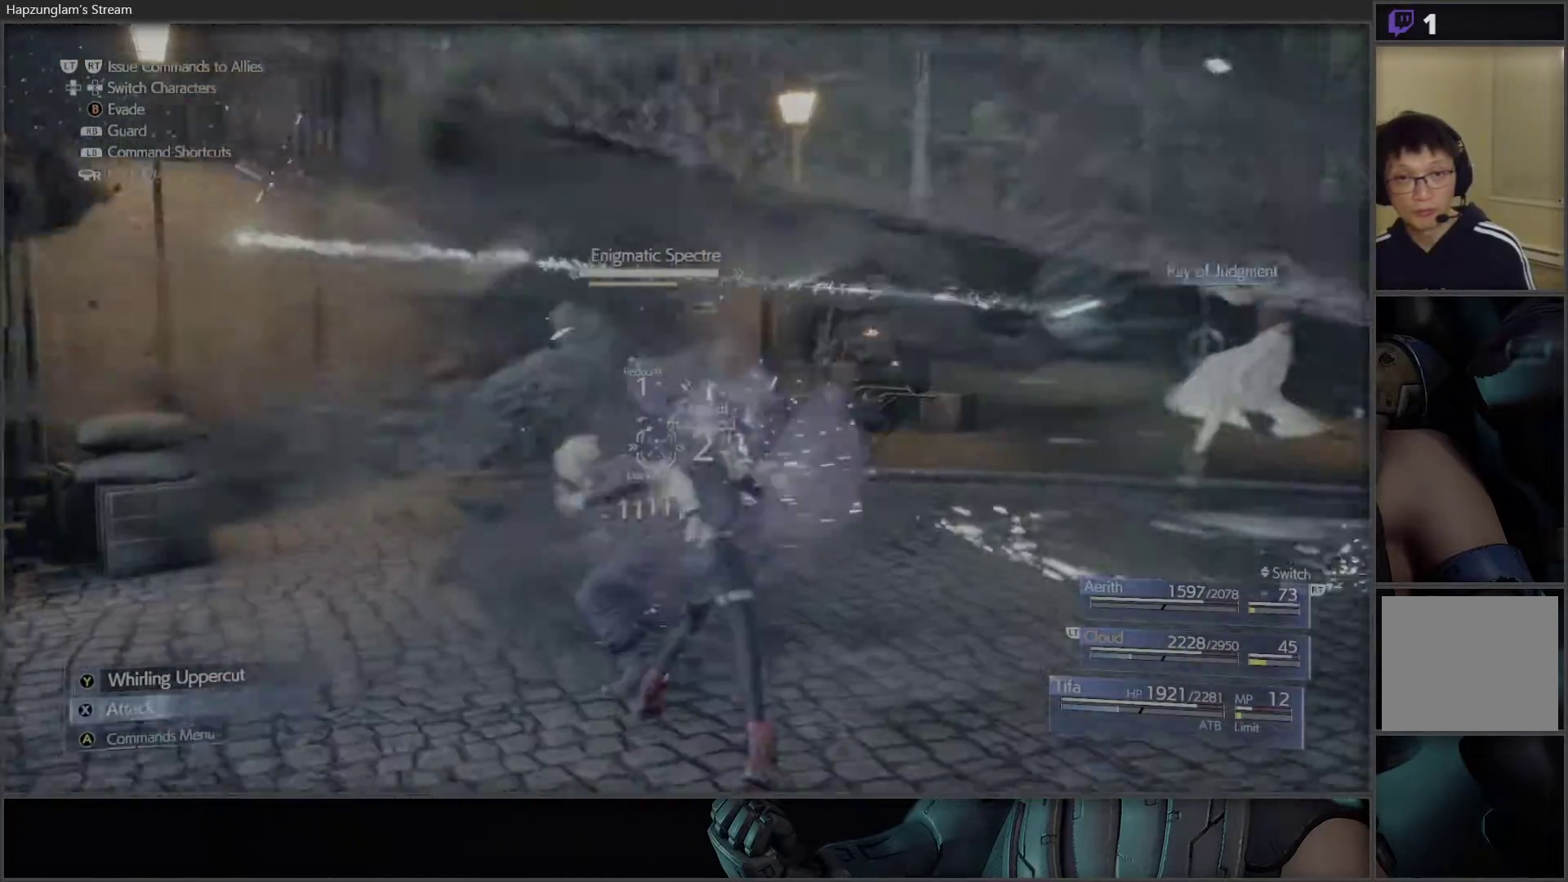
{"buttons": [], "left_stick": "center", "right_stick": "center", "events": [[50, "X", "down"], [133, "X", "up"], [200, "X", "down"], [300, "X", "up"], [367, "X", "down"], [433, "X", "up"]]}
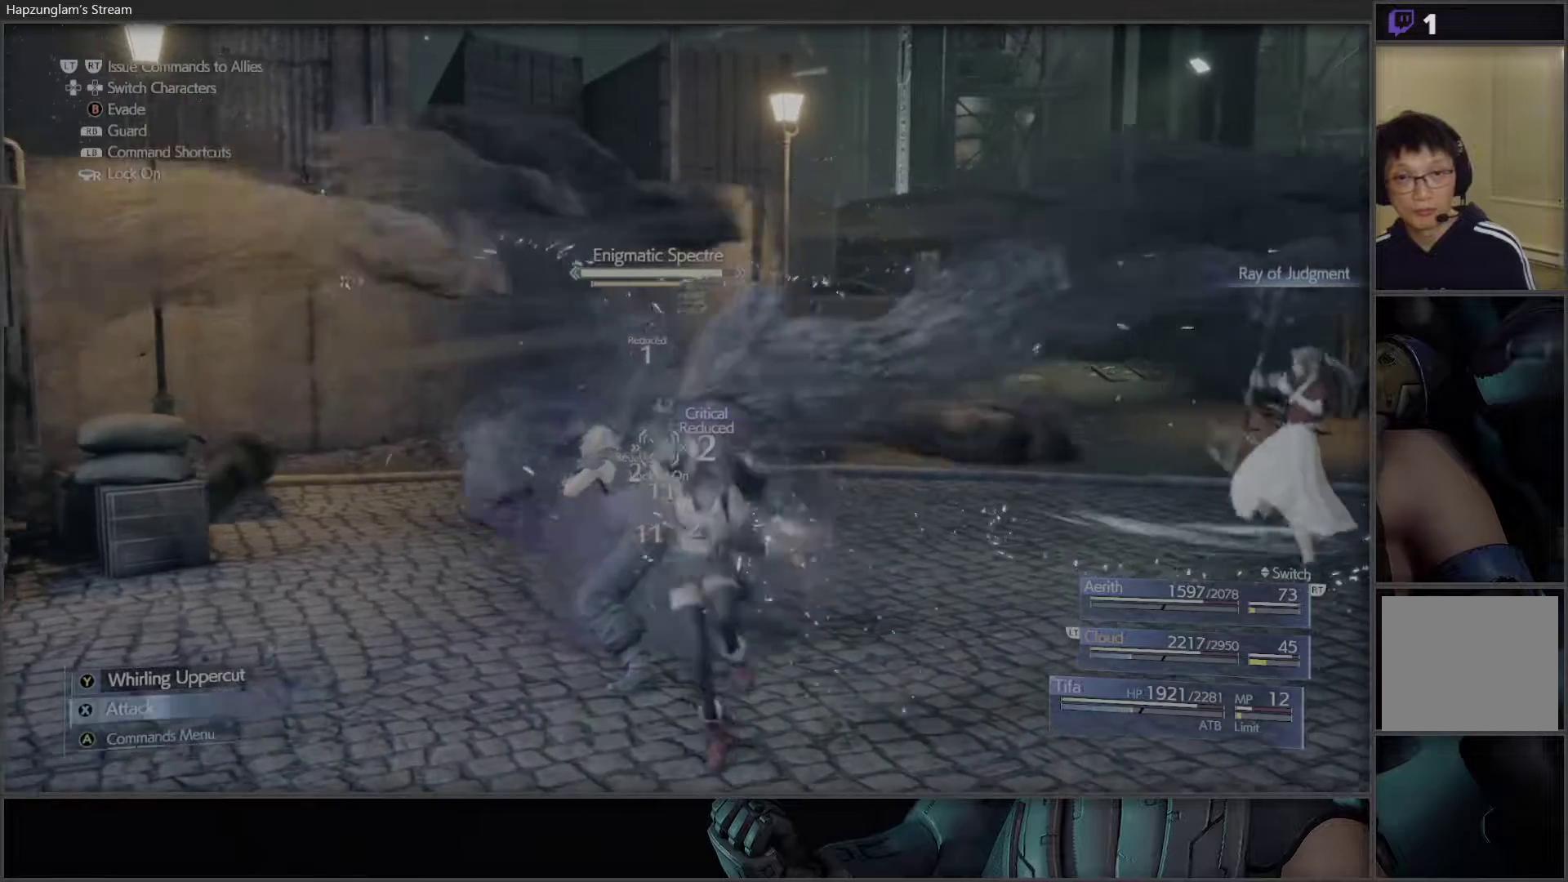
{"buttons": ["X"], "left_stick": "center", "right_stick": "center", "events": [[33, "X", "down"], [117, "X", "up"], [167, "X", "down"], [267, "X", "up"], [350, "X", "down"], [433, "X", "up"], [500, "X", "down"]]}
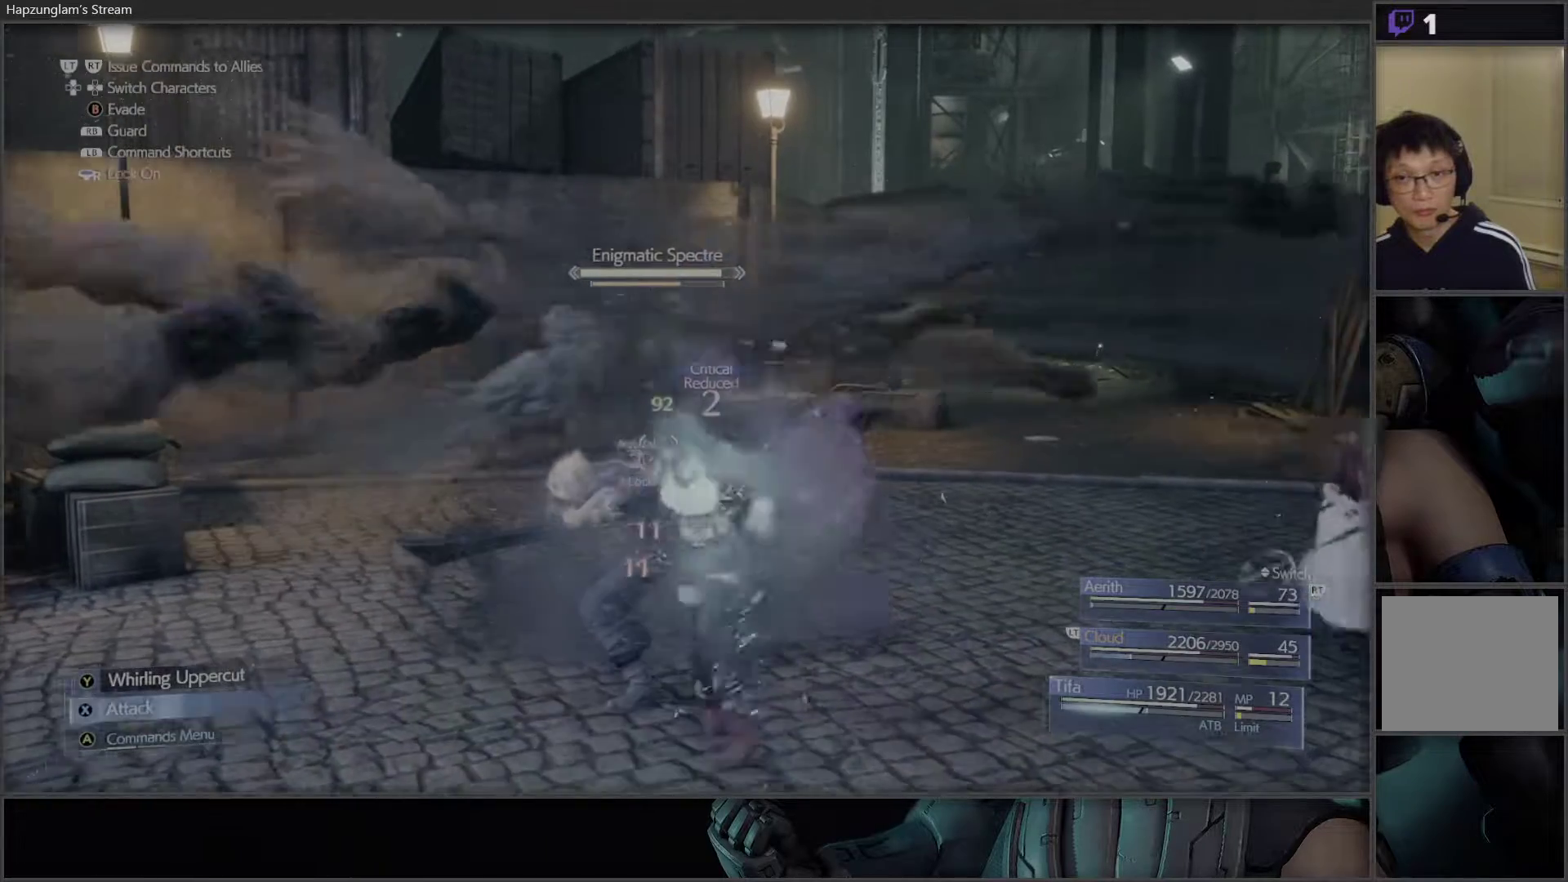
{"buttons": [], "left_stick": "center", "right_stick": "center", "events": [[100, "X", "up"], [150, "X", "down"], [233, "X", "up"], [317, "X", "down"], [400, "X", "up"]]}